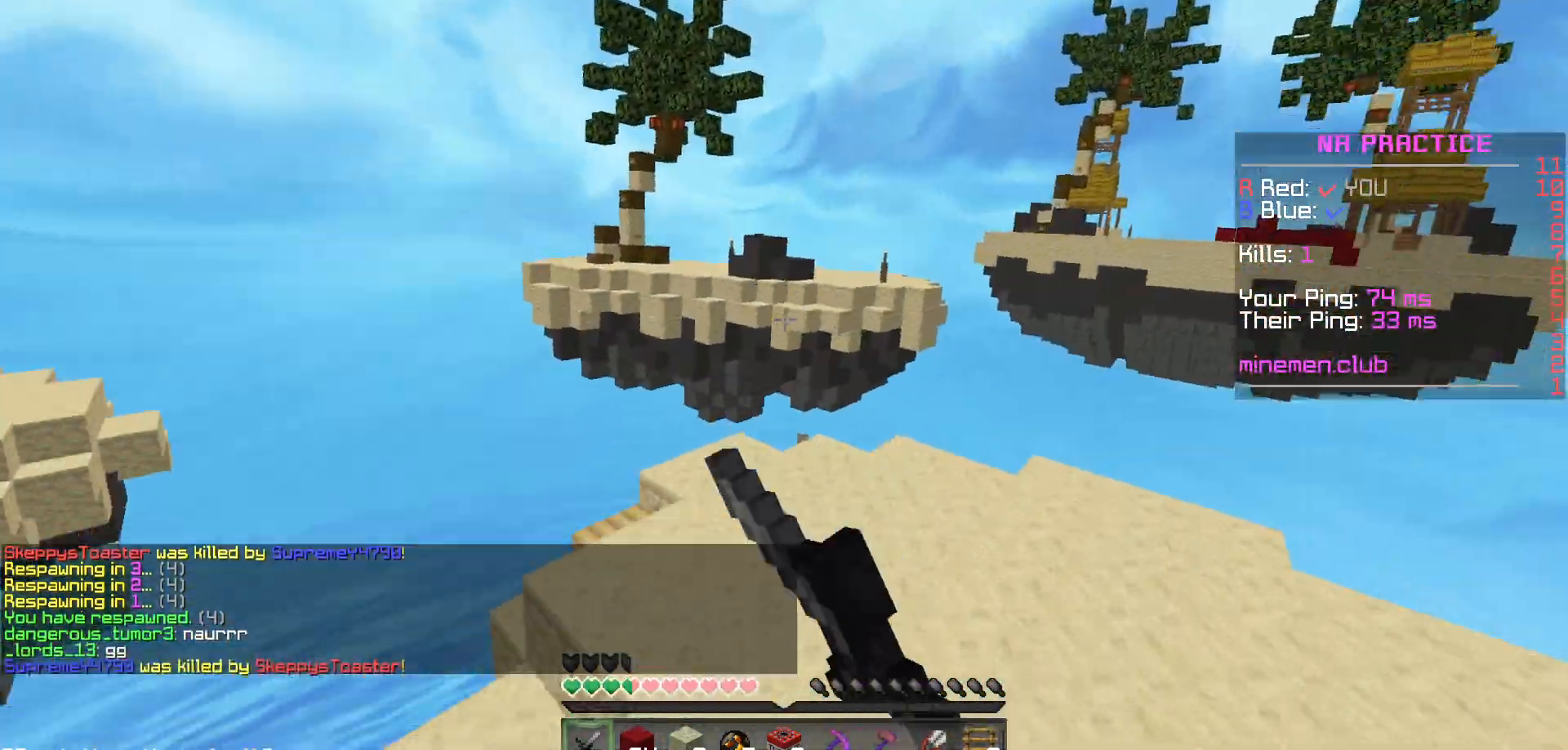
Gameplay with keyboard and mouse; each line is a JSON object with the keys and mouse buttons held at the frame after it. "events" lists presses ("down") and releases ("up") of "mouse_left" and "mouse_right" between this image and that frame as [ms after this image, input, new state], when the widget could be followed in between. "mouse_left", "mouse_right" = the "left", "right" buttons of the "mouse" list. No other keys are recorded. Fast repeated clicks can show as one long hold. Mouse movement is not recorded.
{"keys": [], "mouse": [], "events": [[50, "mouse_left", "up"]]}
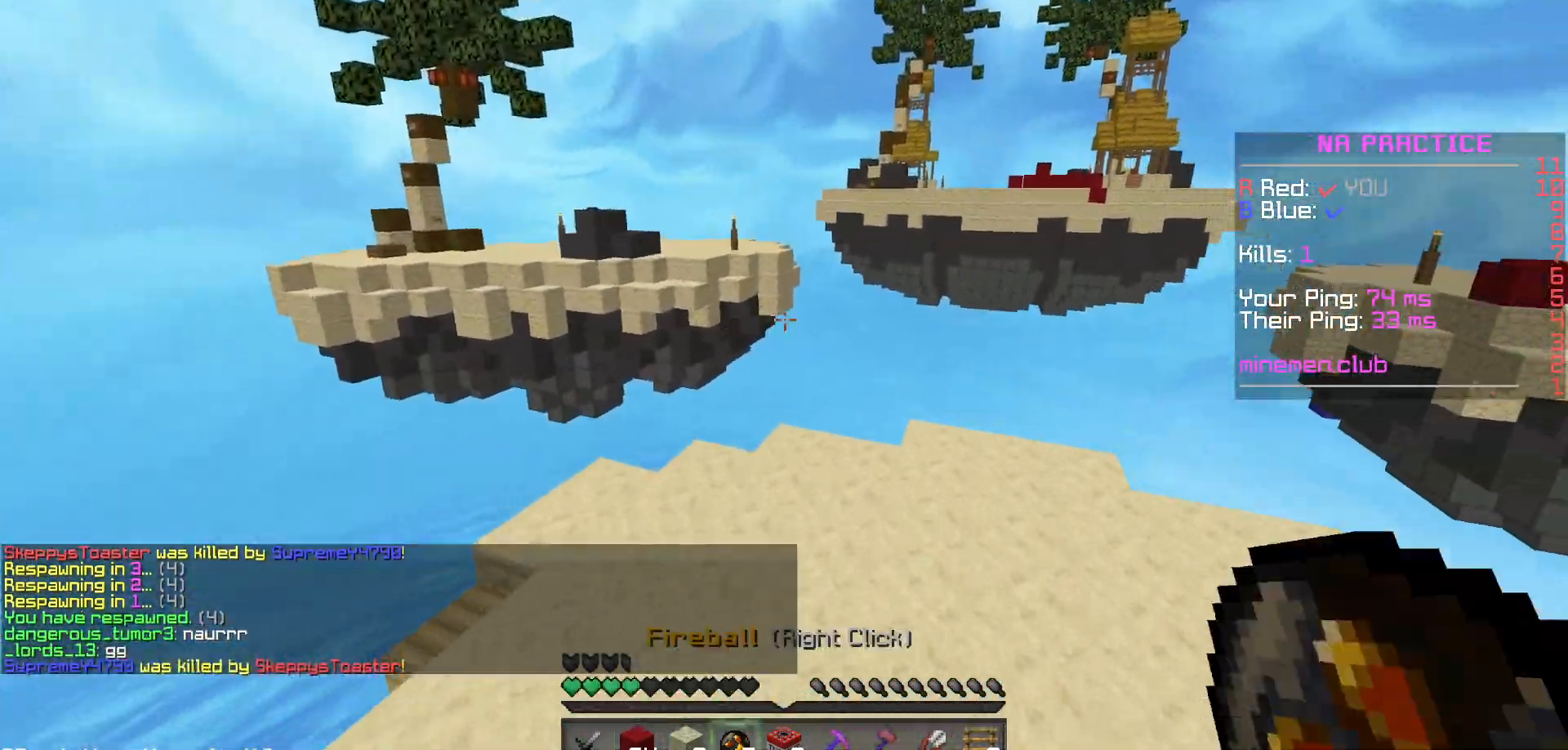
{"keys": [], "mouse": [], "events": []}
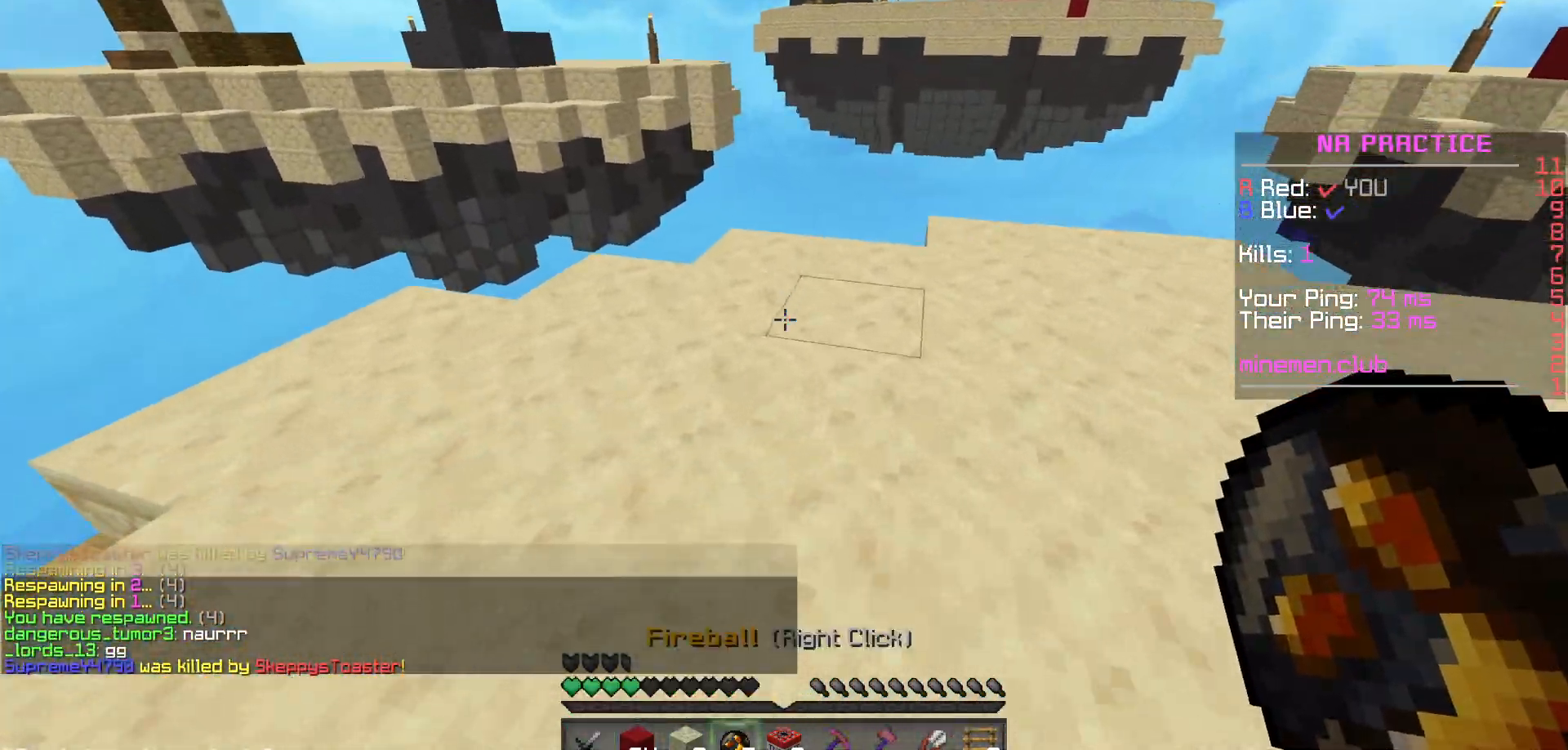
{"keys": [], "mouse": [], "events": []}
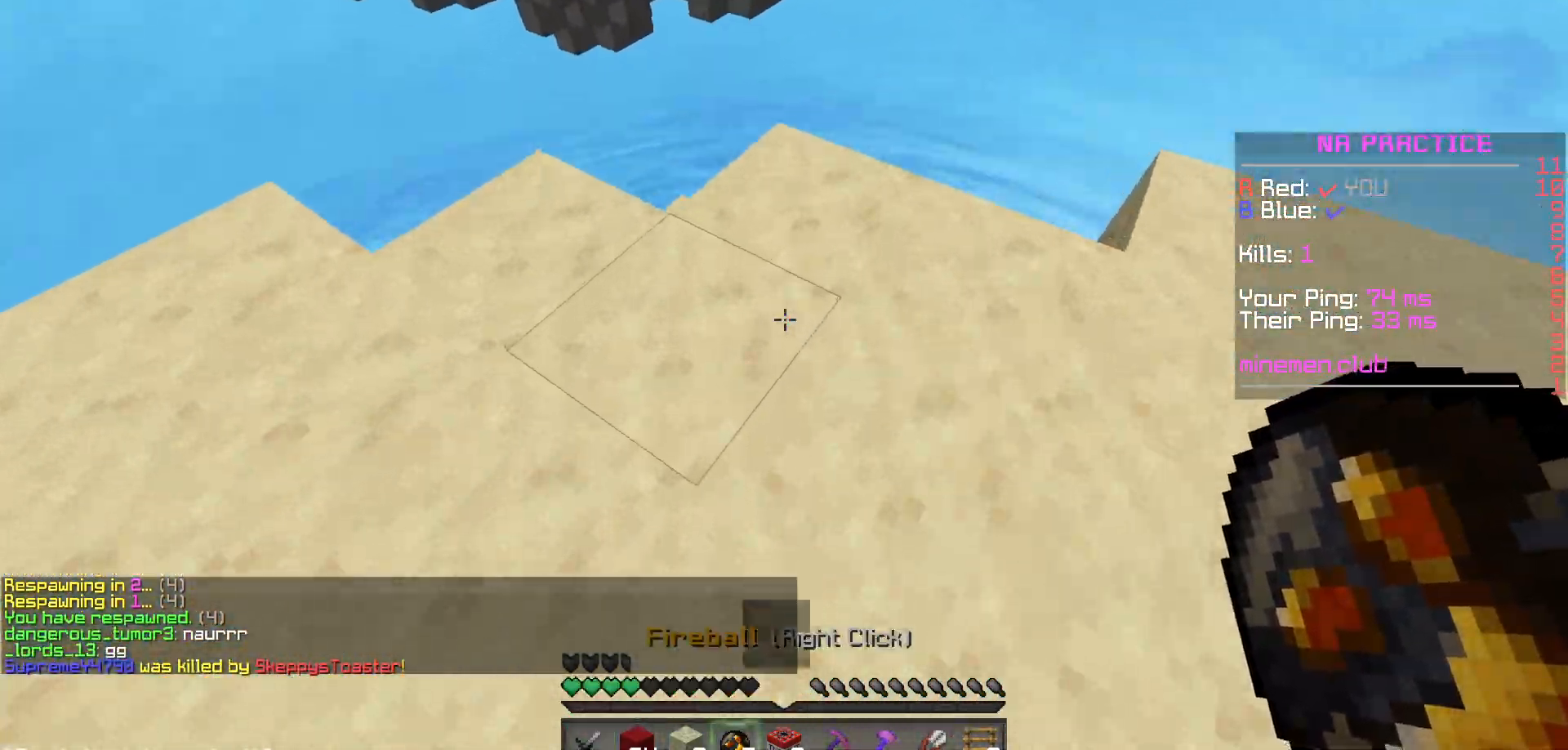
{"keys": [], "mouse": [], "events": [[383, "mouse_right", "down"], [500, "mouse_right", "up"]]}
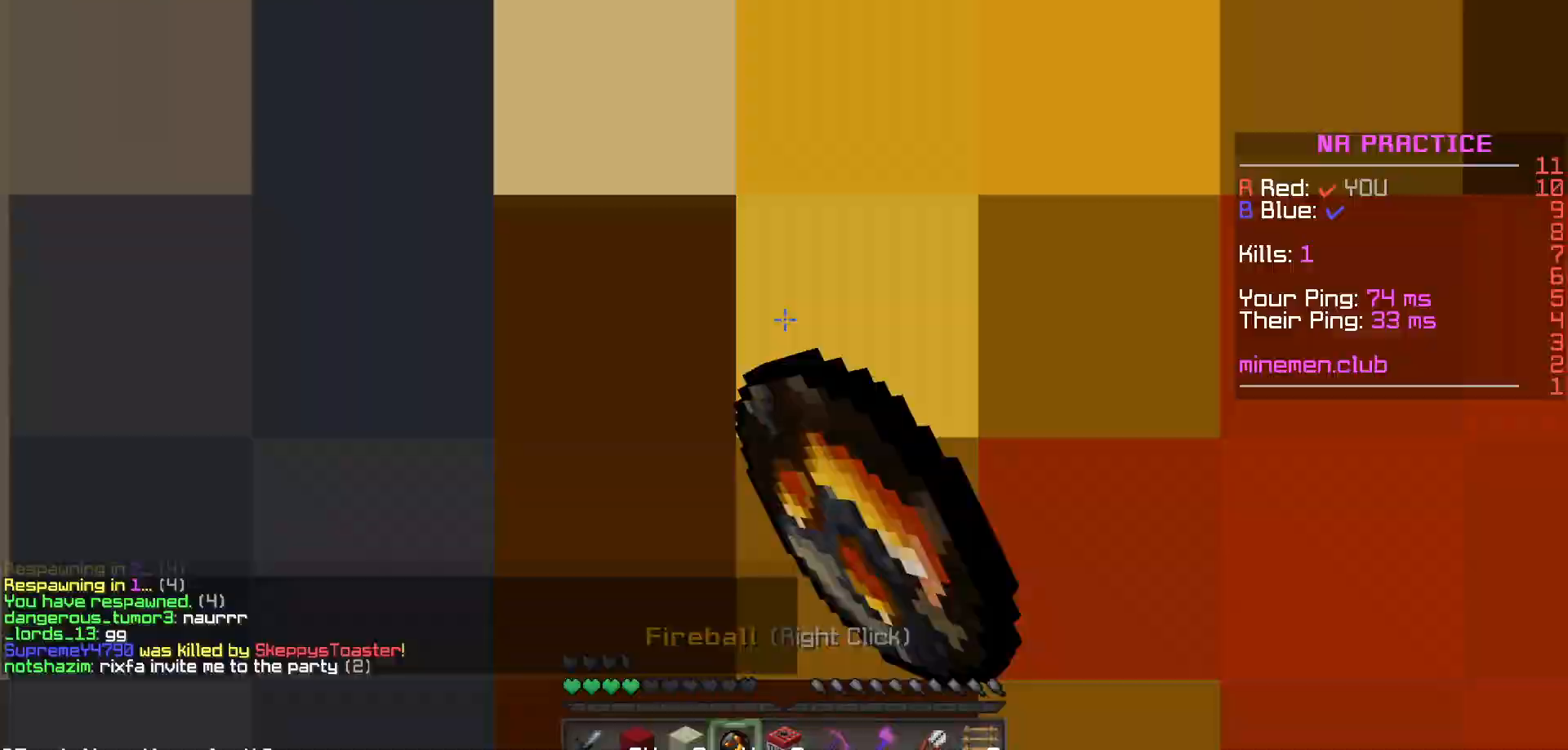
{"keys": [], "mouse": [], "events": []}
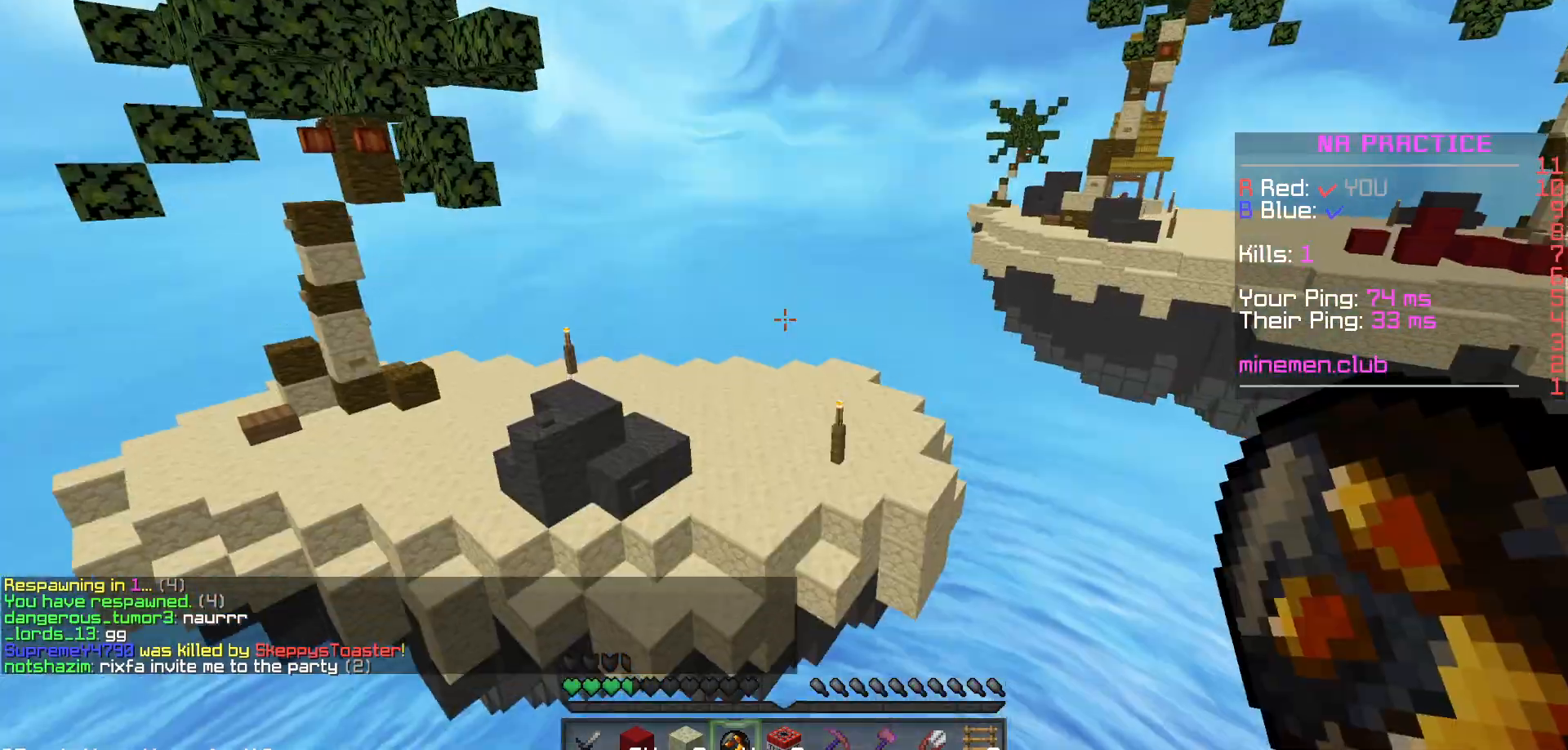
{"keys": [], "mouse": [], "events": []}
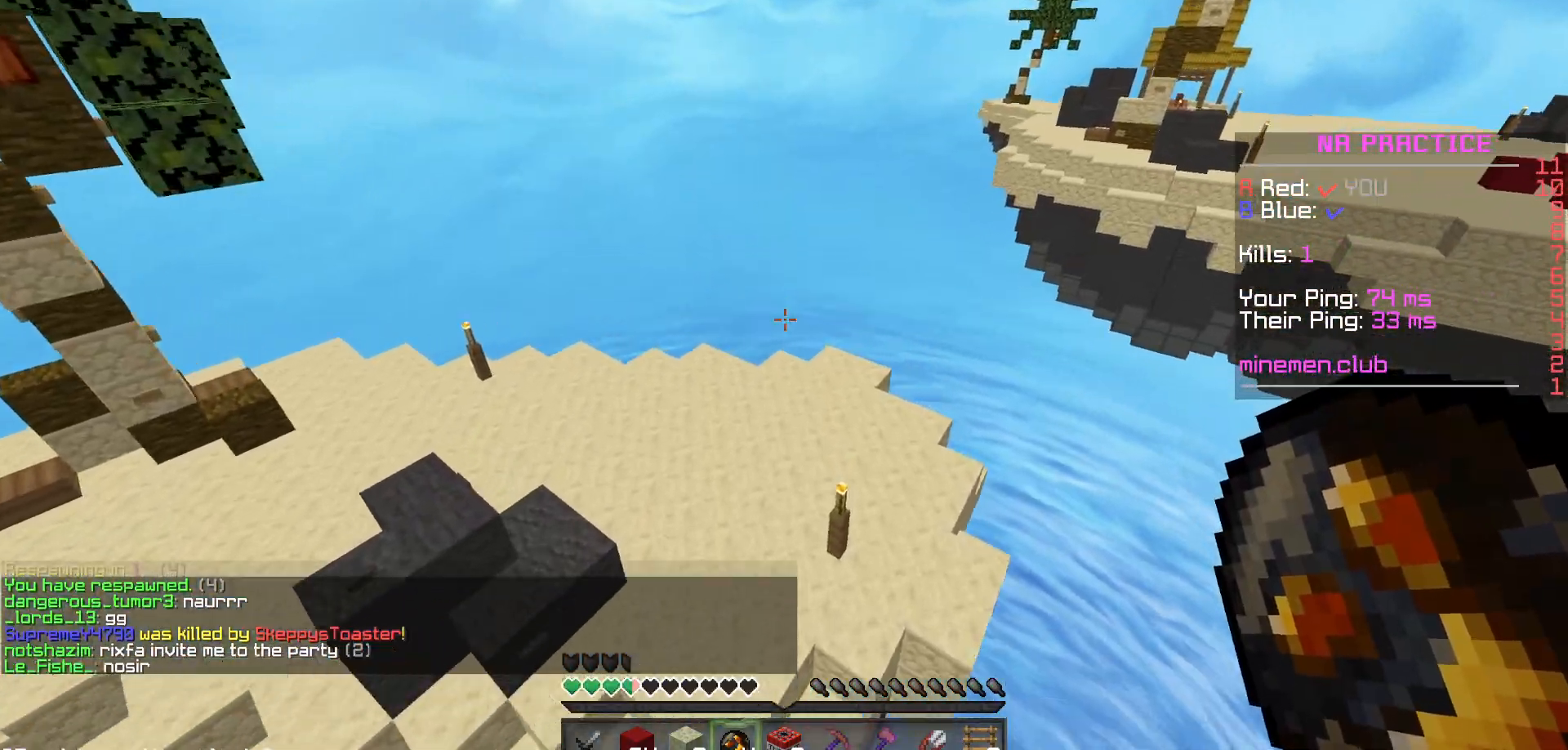
{"keys": [], "mouse": [], "events": []}
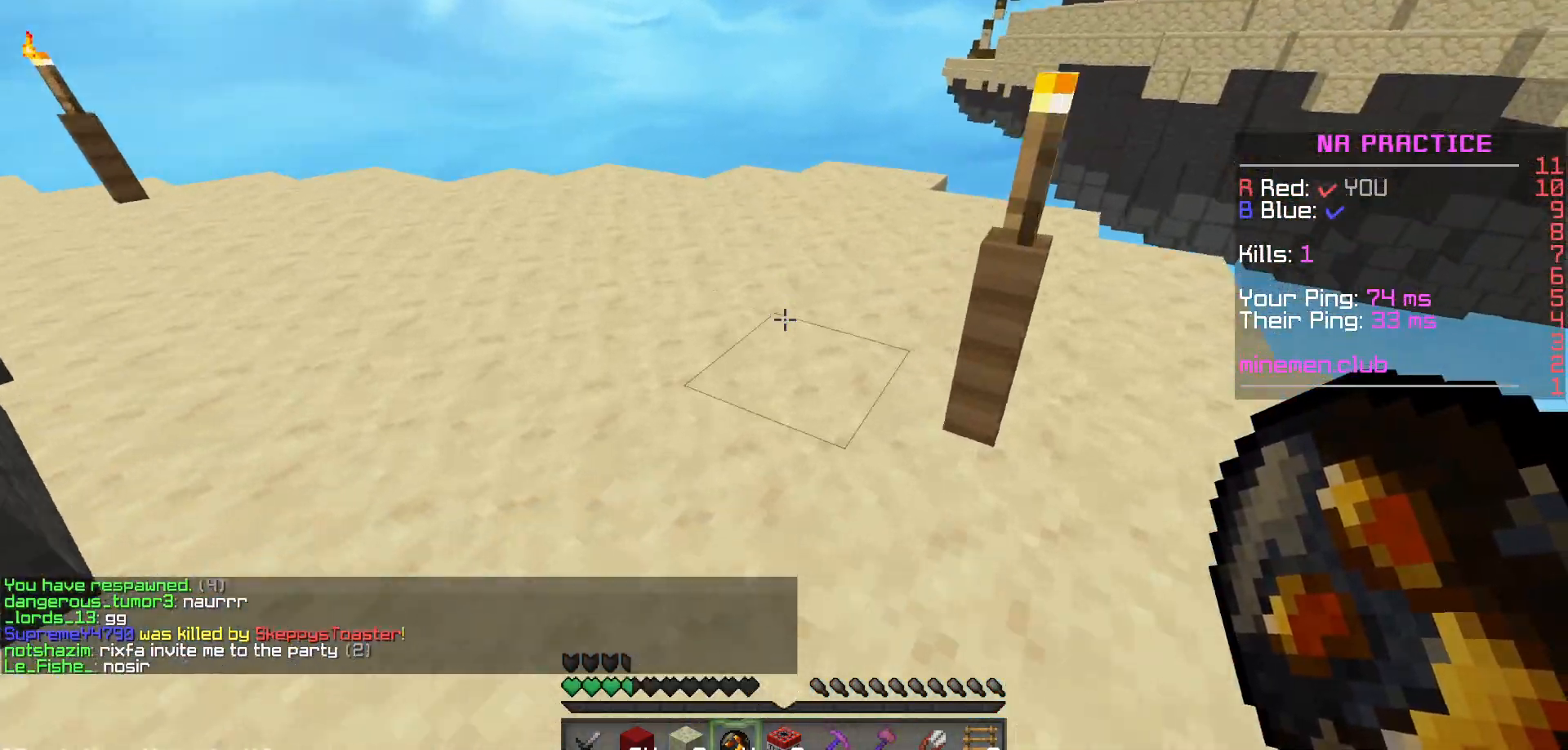
{"keys": [], "mouse": [], "events": []}
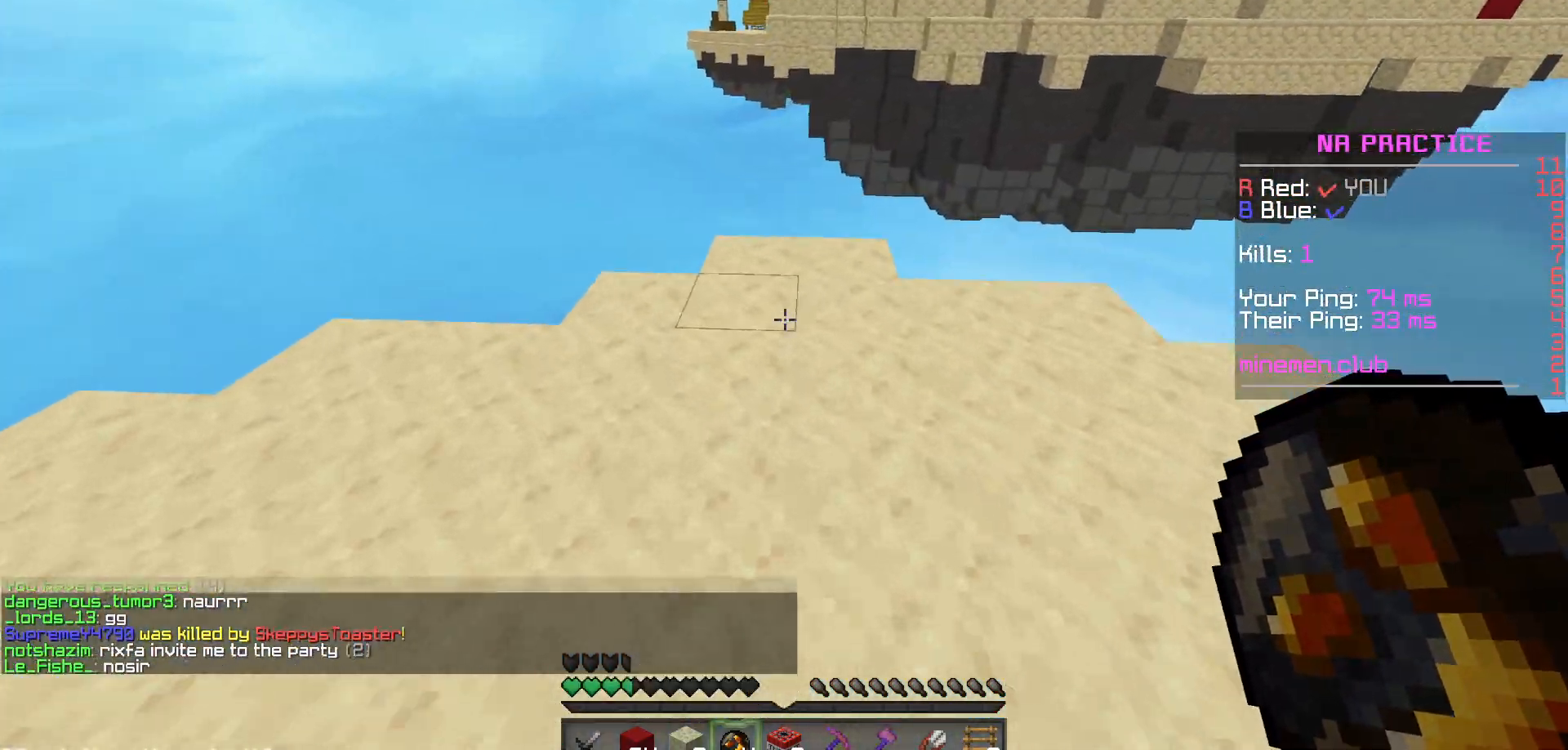
{"keys": [], "mouse": [], "events": []}
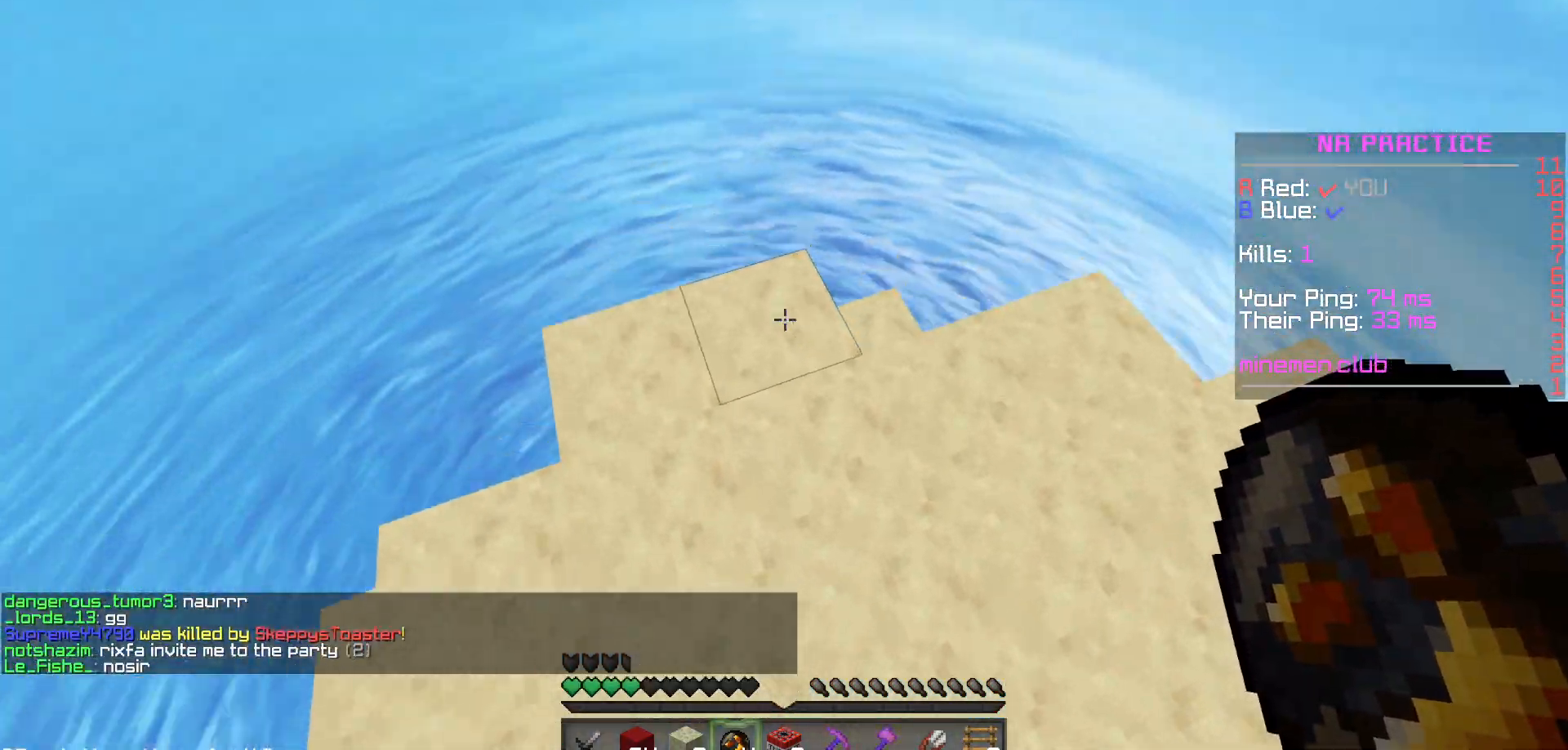
{"keys": [], "mouse": [], "events": [[283, "mouse_right", "down"], [383, "mouse_right", "up"]]}
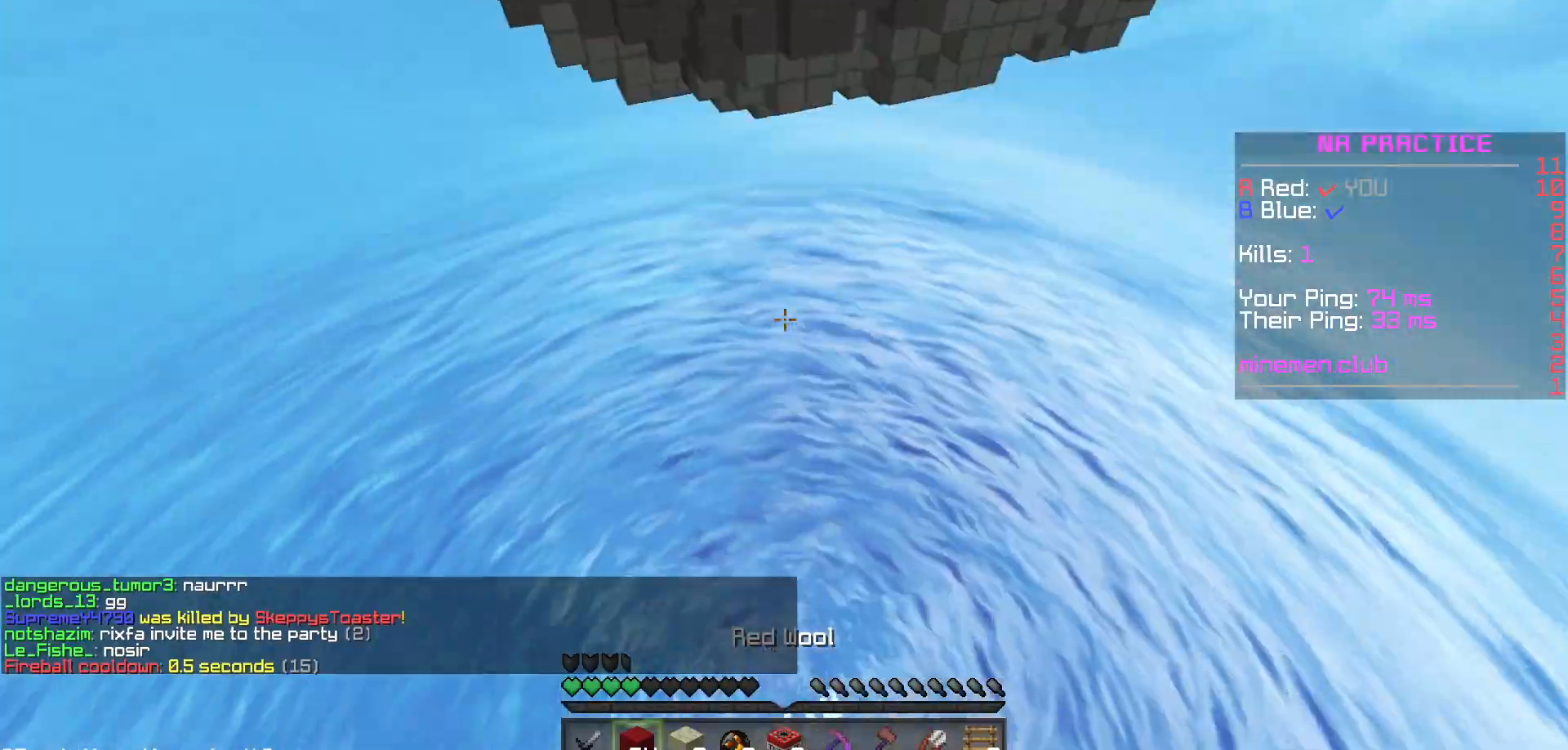
{"keys": [], "mouse": [], "events": [[433, "mouse_right", "down"], [483, "mouse_right", "up"]]}
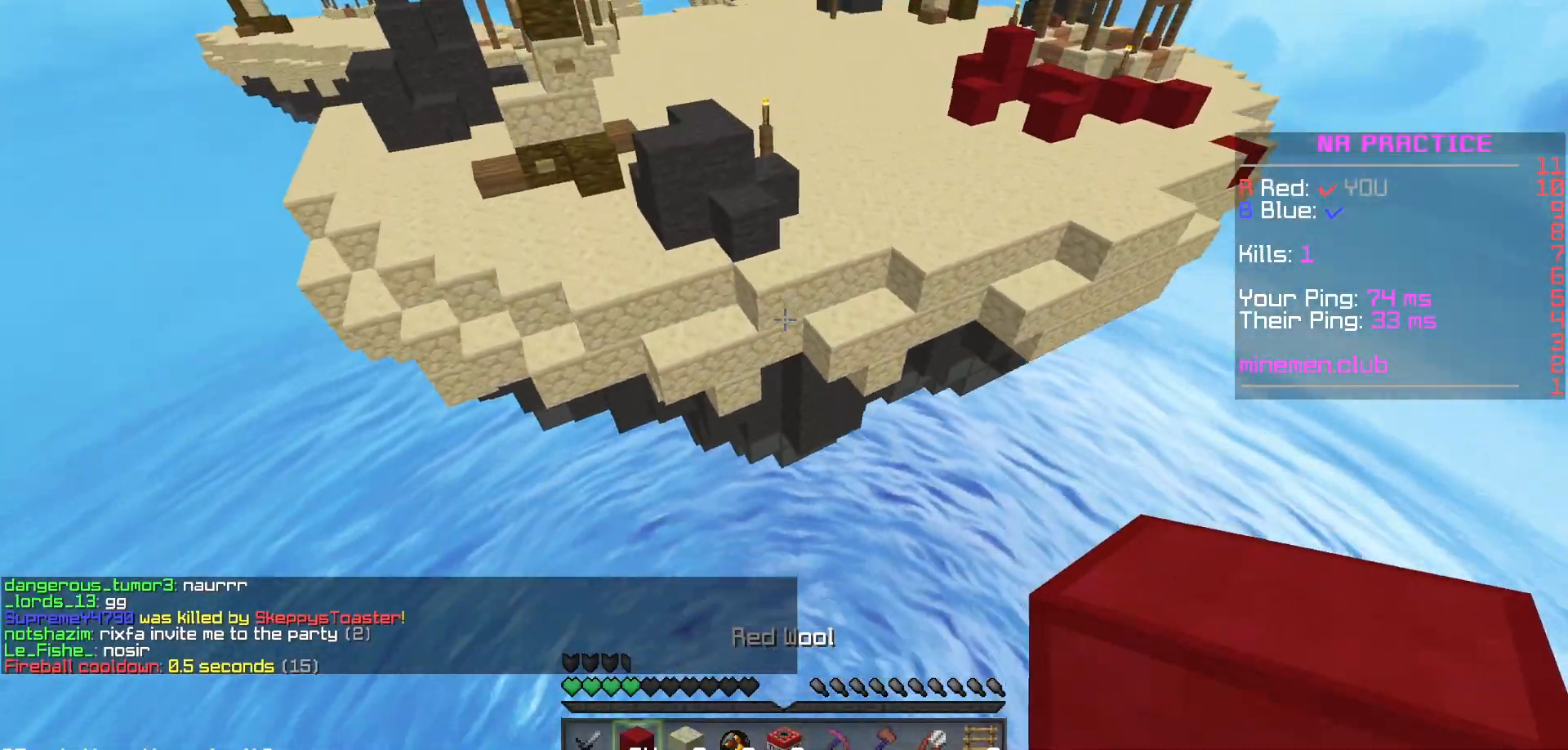
{"keys": [], "mouse": [], "events": [[117, "mouse_right", "down"], [233, "mouse_right", "up"], [300, "mouse_right", "down"], [383, "mouse_right", "up"], [433, "mouse_right", "down"], [450, "mouse_right", "up"]]}
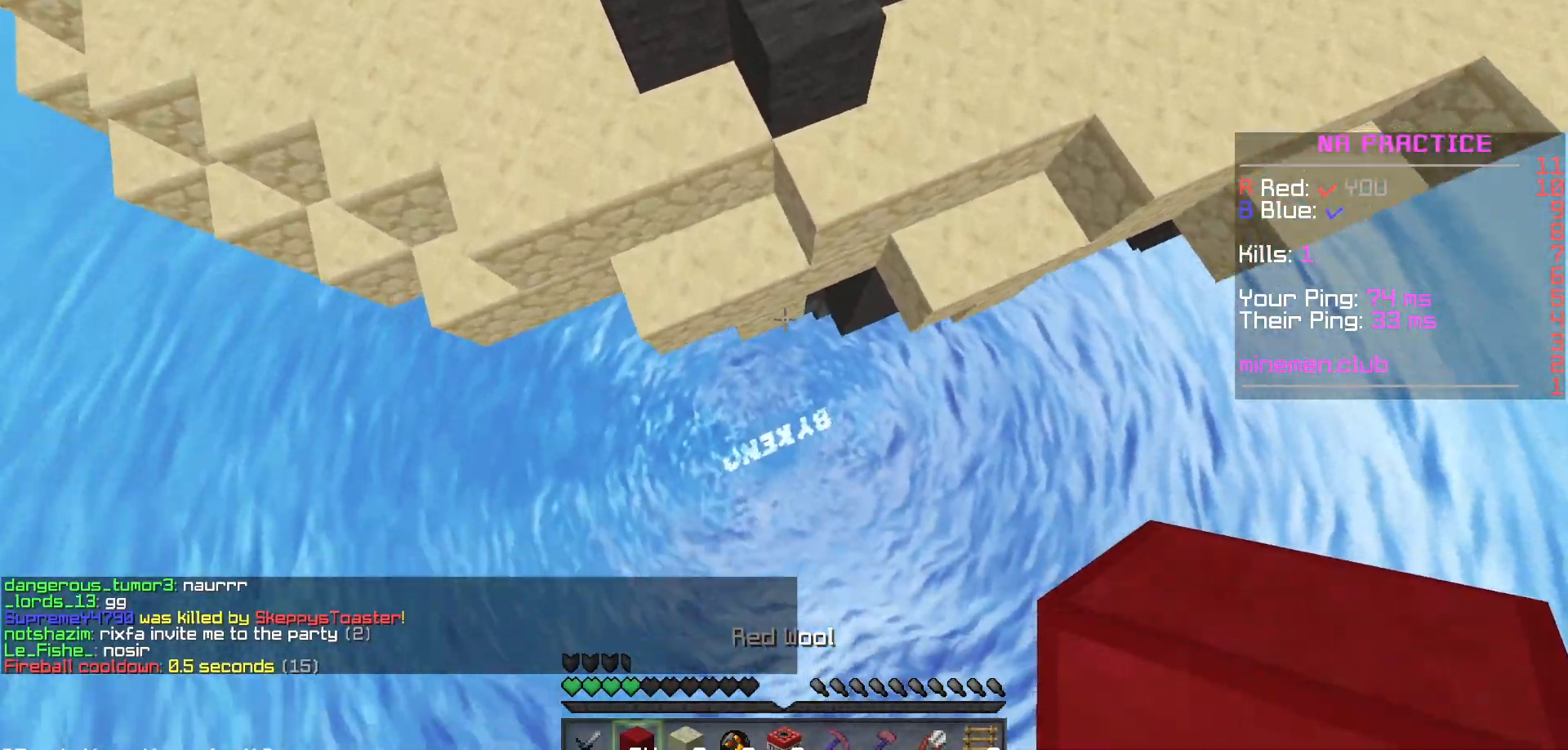
{"keys": [], "mouse": [], "events": [[67, "mouse_right", "down"], [133, "mouse_right", "up"], [183, "mouse_right", "down"], [267, "mouse_right", "up"], [367, "mouse_right", "down"], [450, "mouse_right", "up"]]}
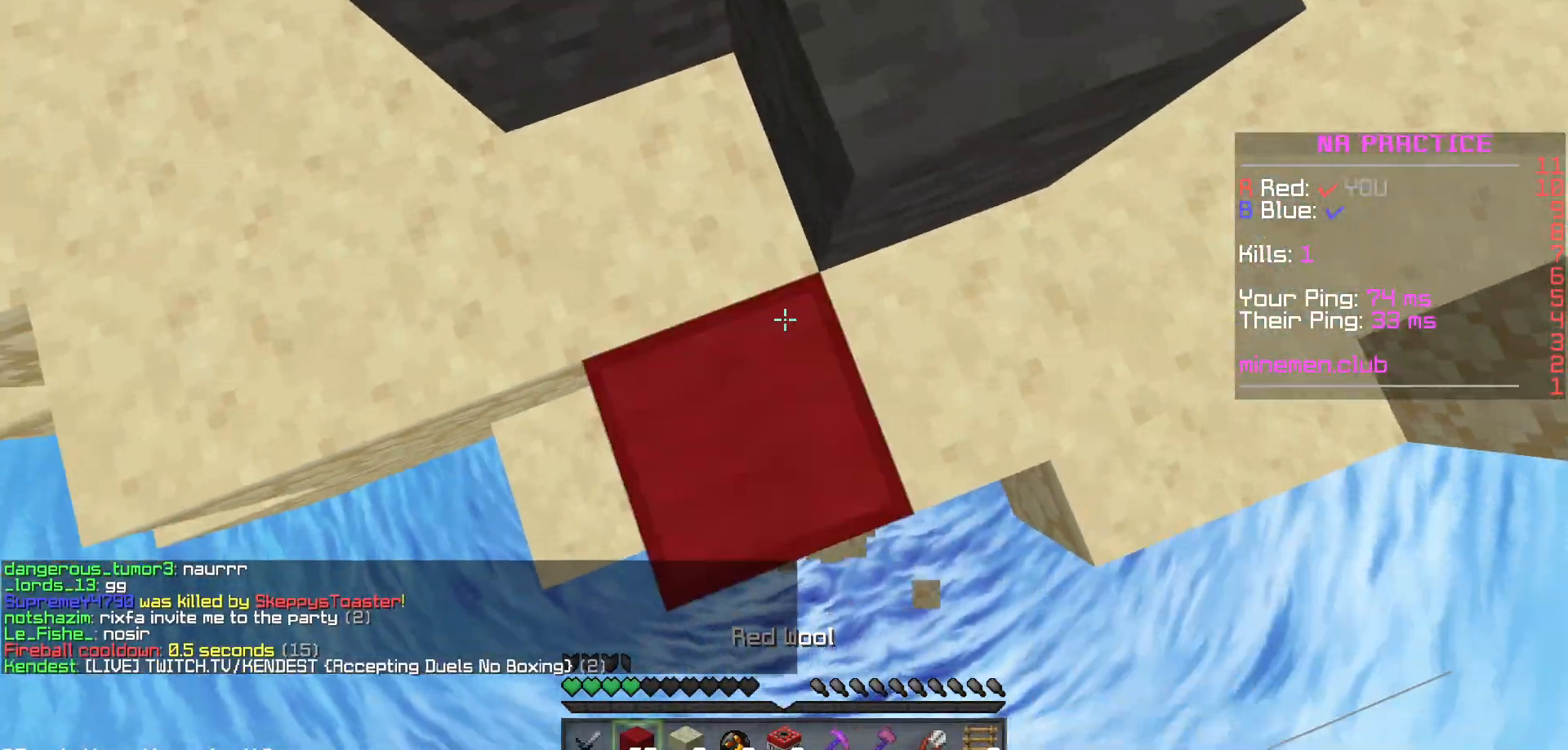
{"keys": [], "mouse": [], "events": []}
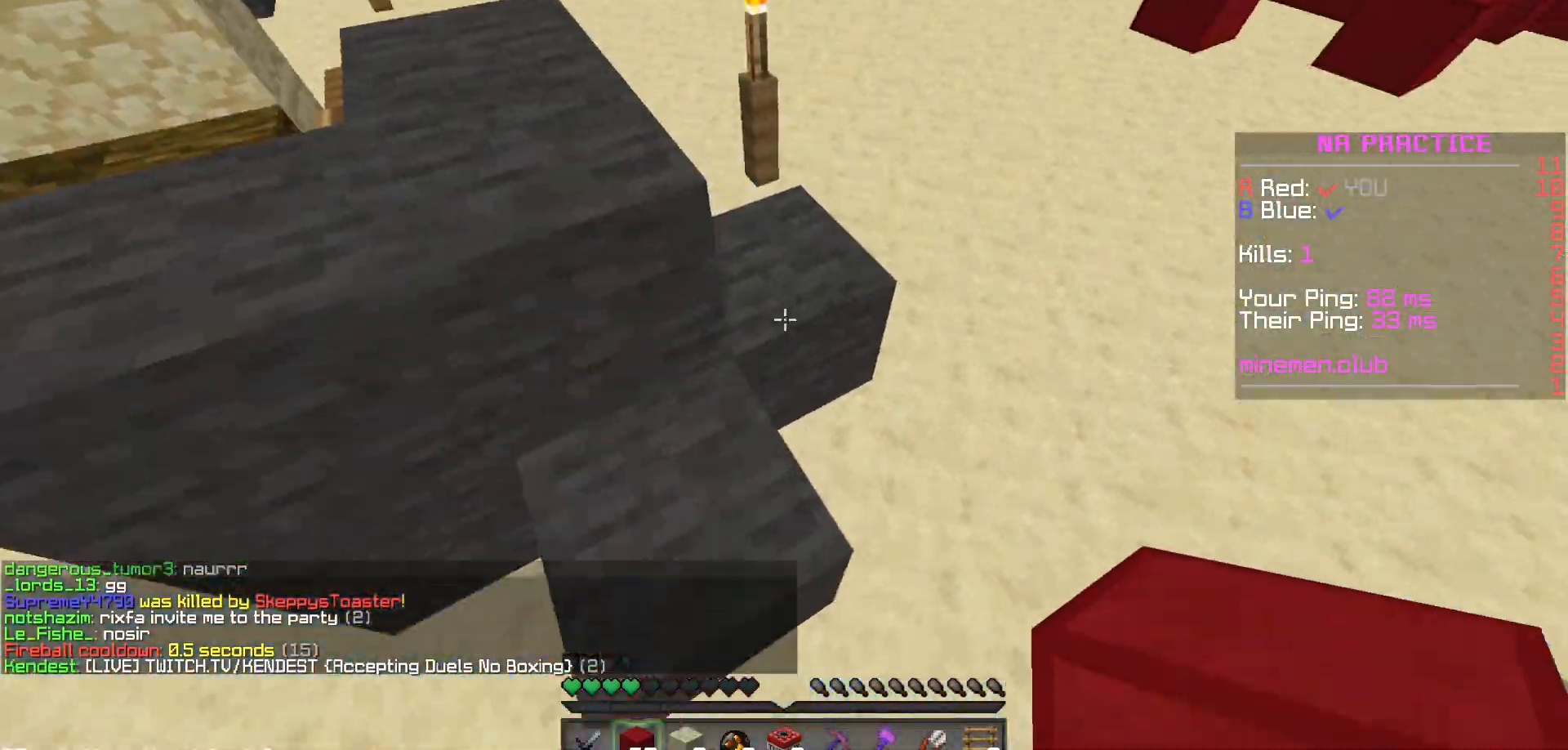
{"keys": [], "mouse": [], "events": [[183, "mouse_left", "down"], [250, "mouse_left", "up"], [333, "mouse_left", "down"], [433, "mouse_left", "up"]]}
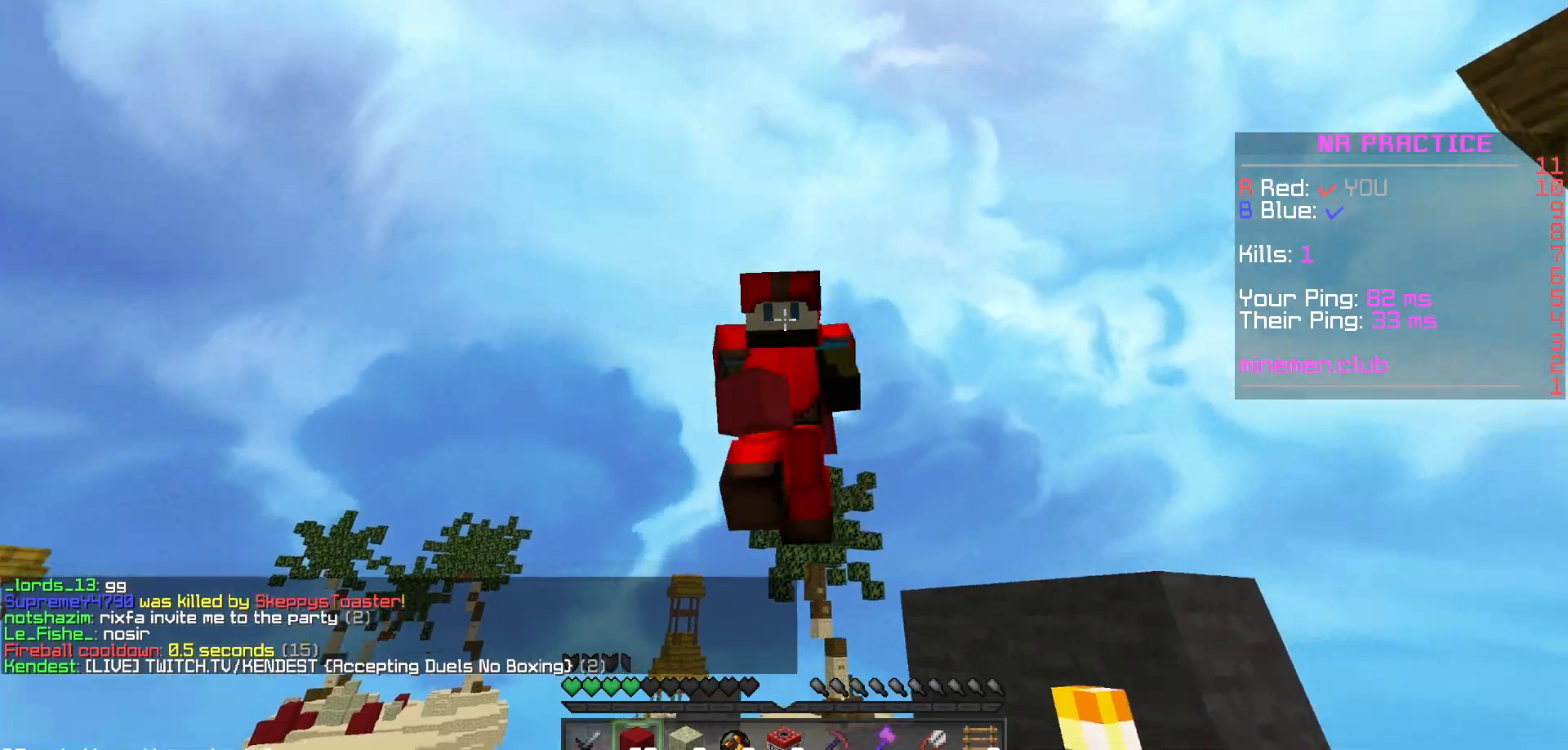
{"keys": [], "mouse": [], "events": []}
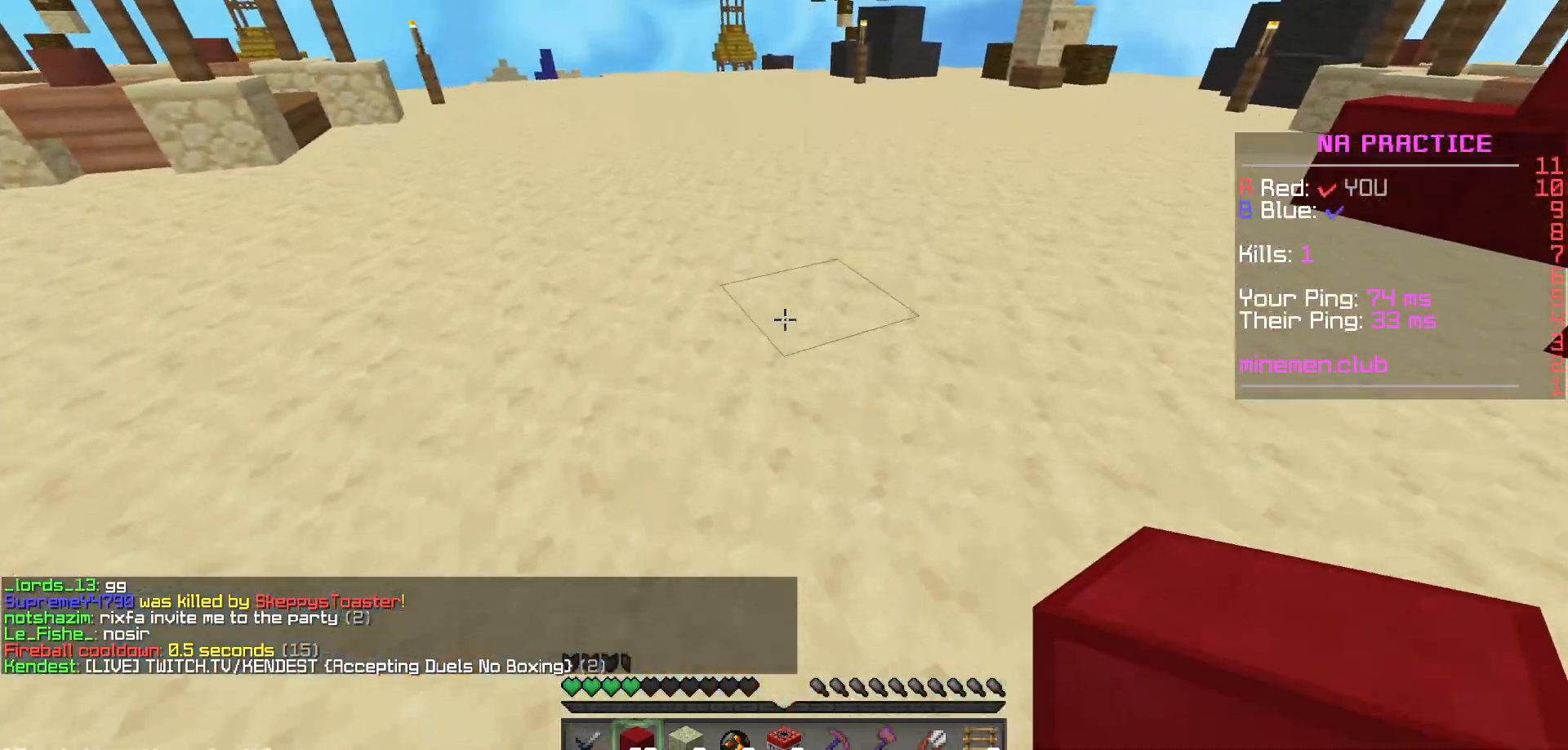
{"keys": [], "mouse": [], "events": []}
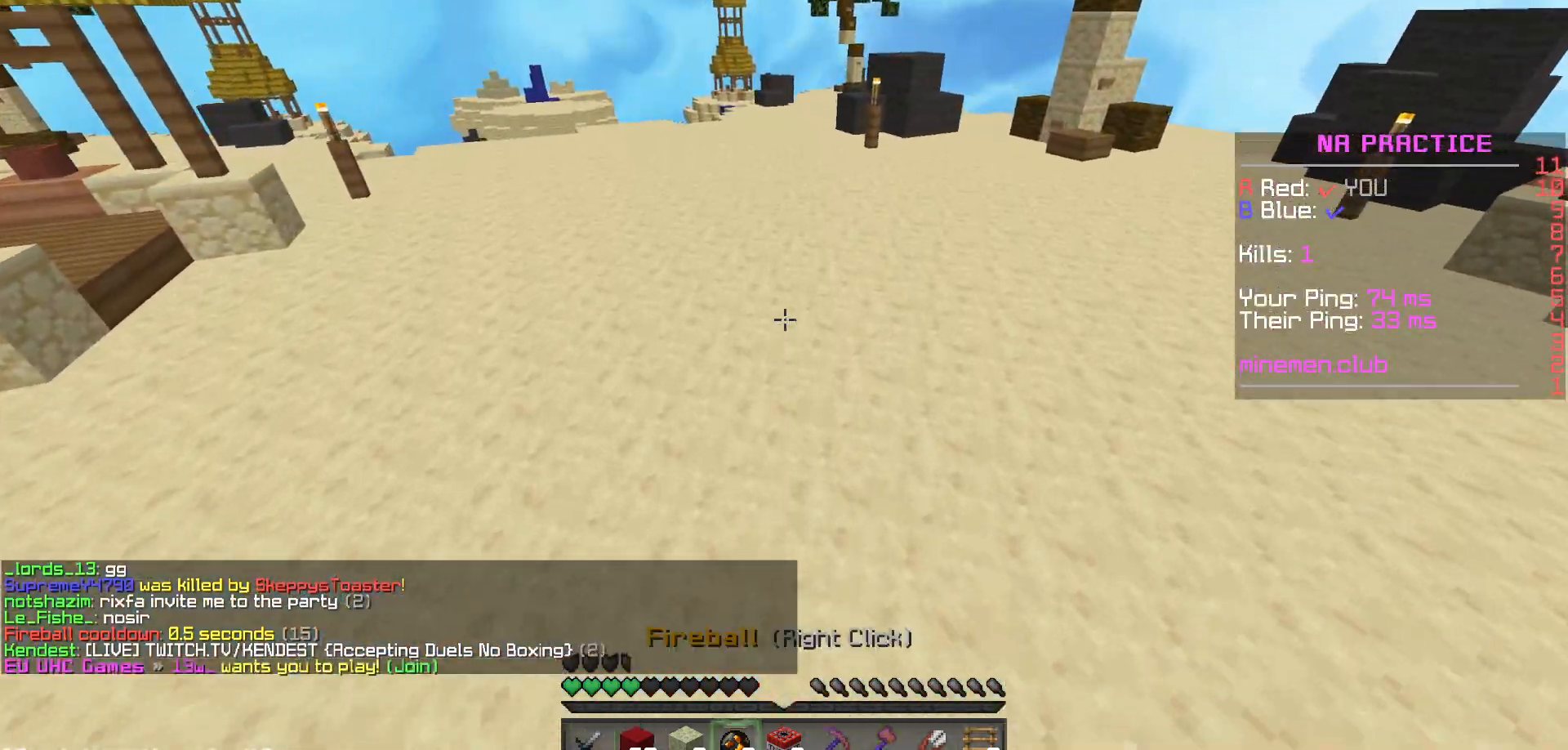
{"keys": [], "mouse": []}
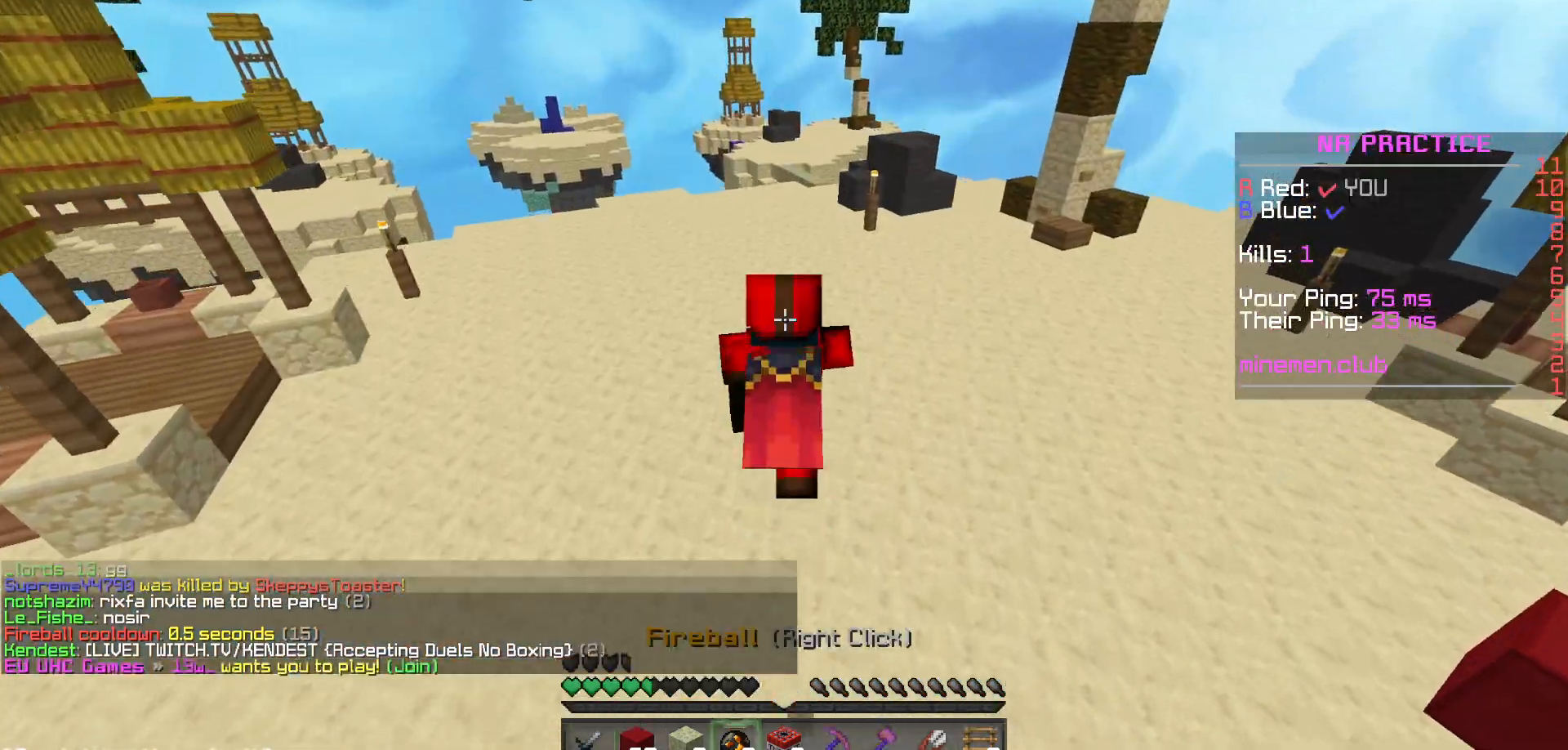
{"keys": [], "mouse": [], "events": []}
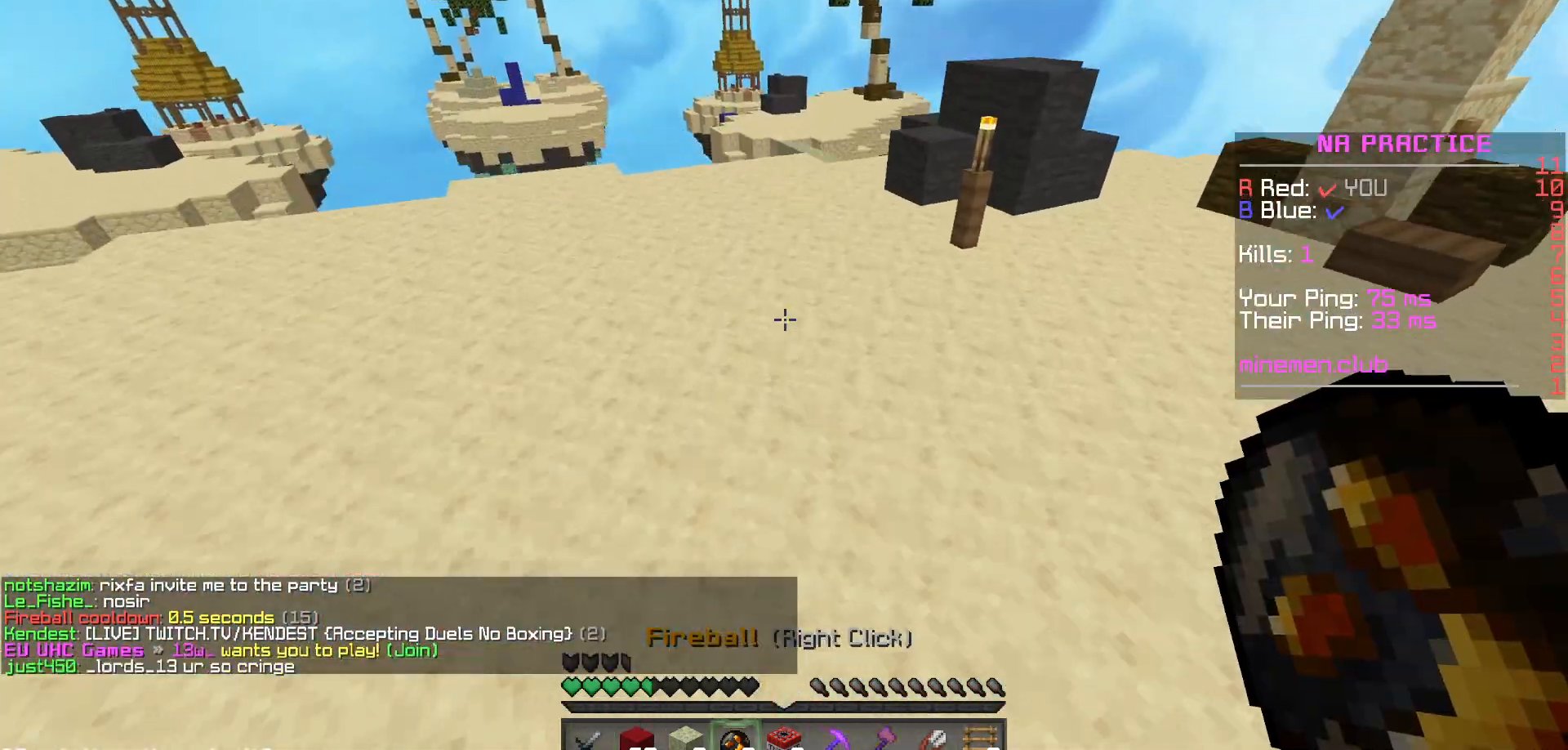
{"keys": [], "mouse": [], "events": []}
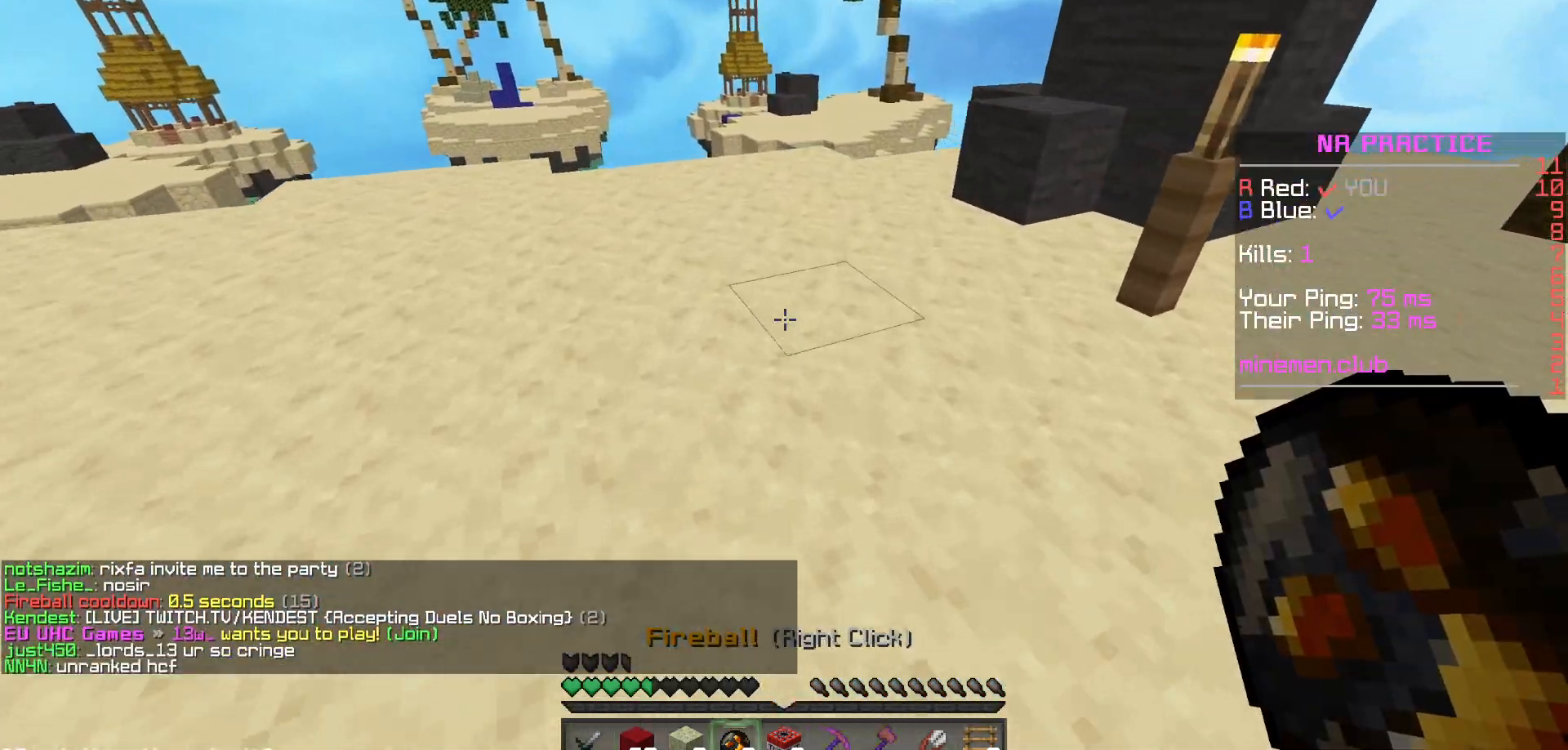
{"keys": [], "mouse": [], "events": []}
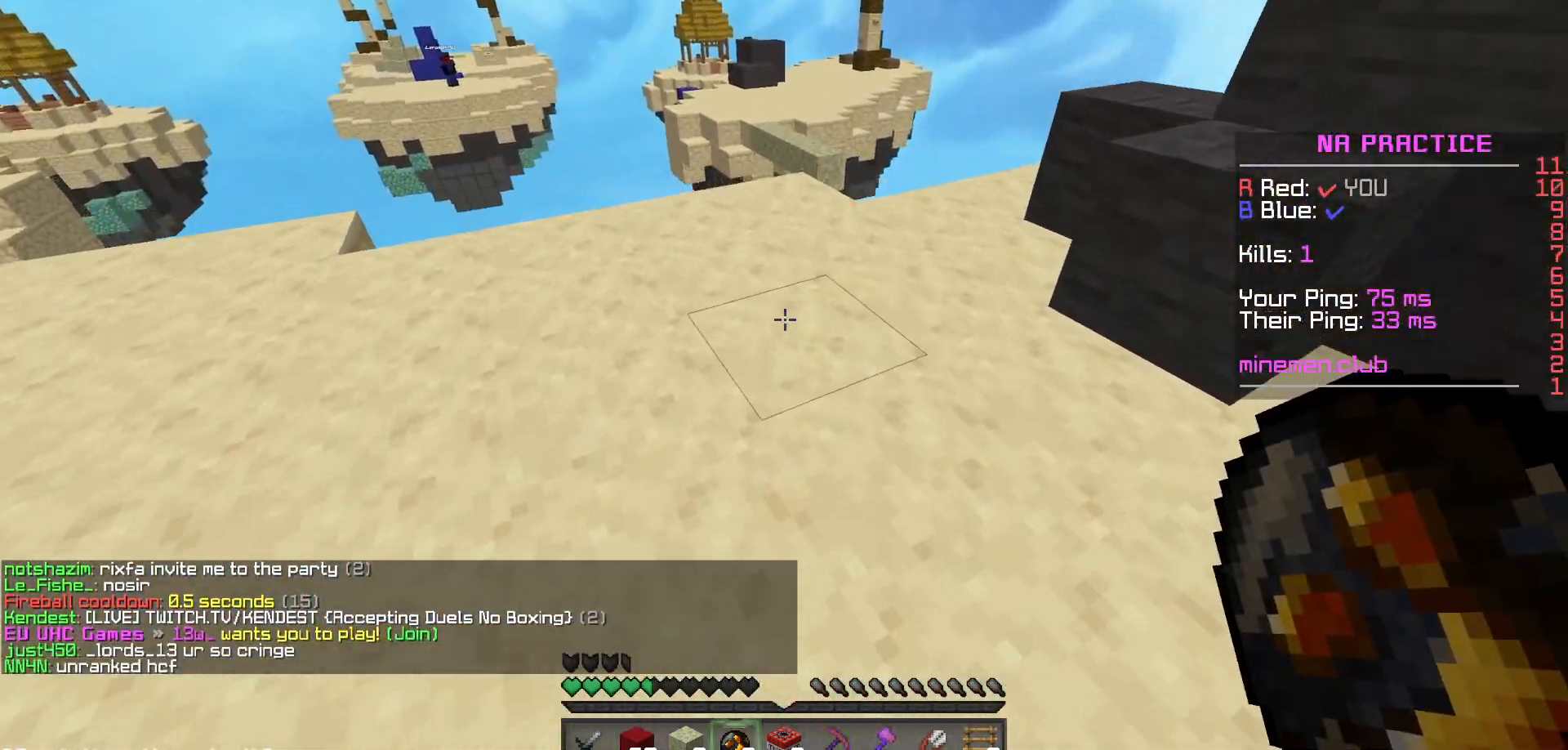
{"keys": [], "mouse": [], "events": []}
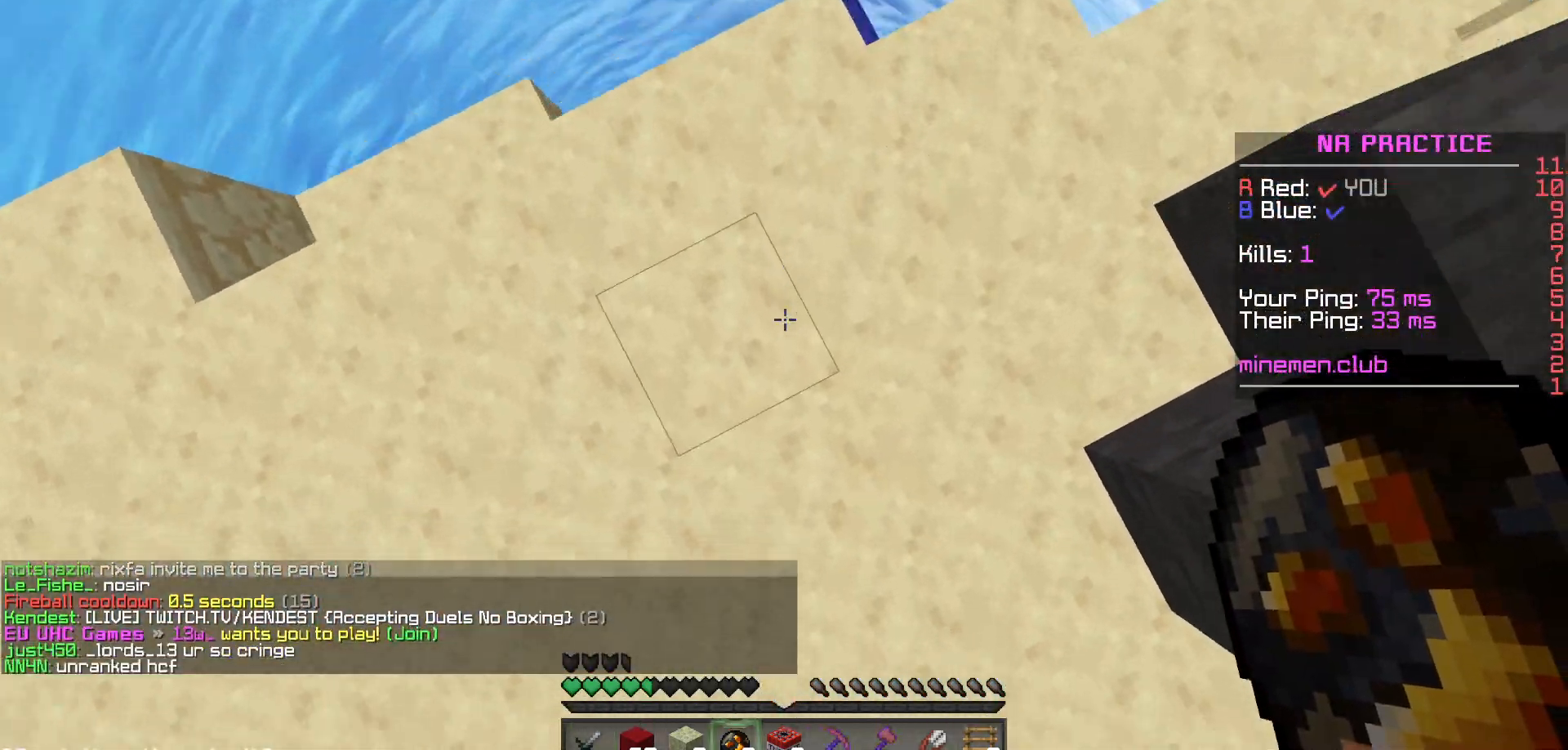
{"keys": [], "mouse": [], "events": [[167, "mouse_right", "down"], [283, "mouse_right", "up"]]}
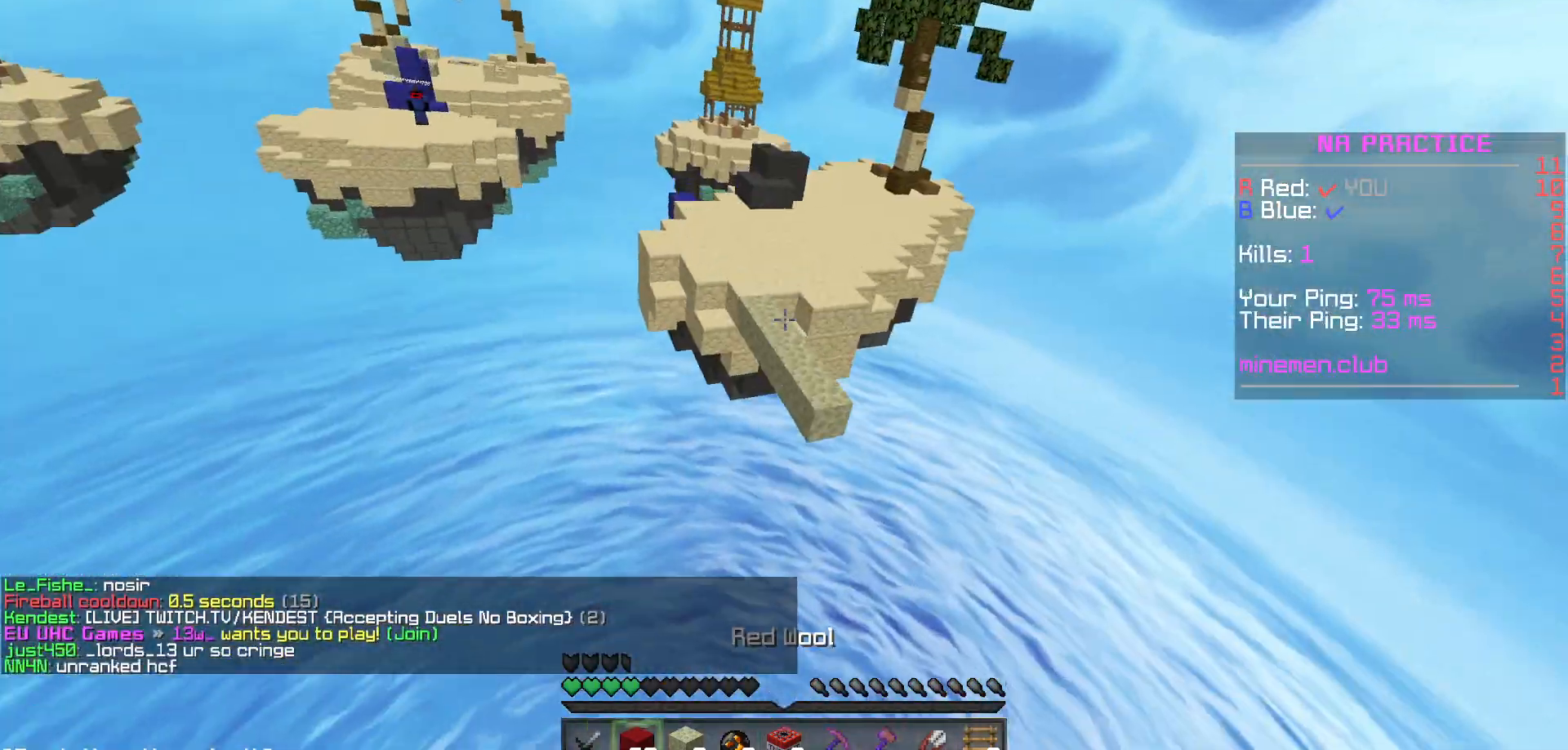
{"keys": [], "mouse": [], "events": [[83, "mouse_left", "down"], [150, "mouse_left", "up"], [250, "mouse_left", "down"], [317, "mouse_left", "up"]]}
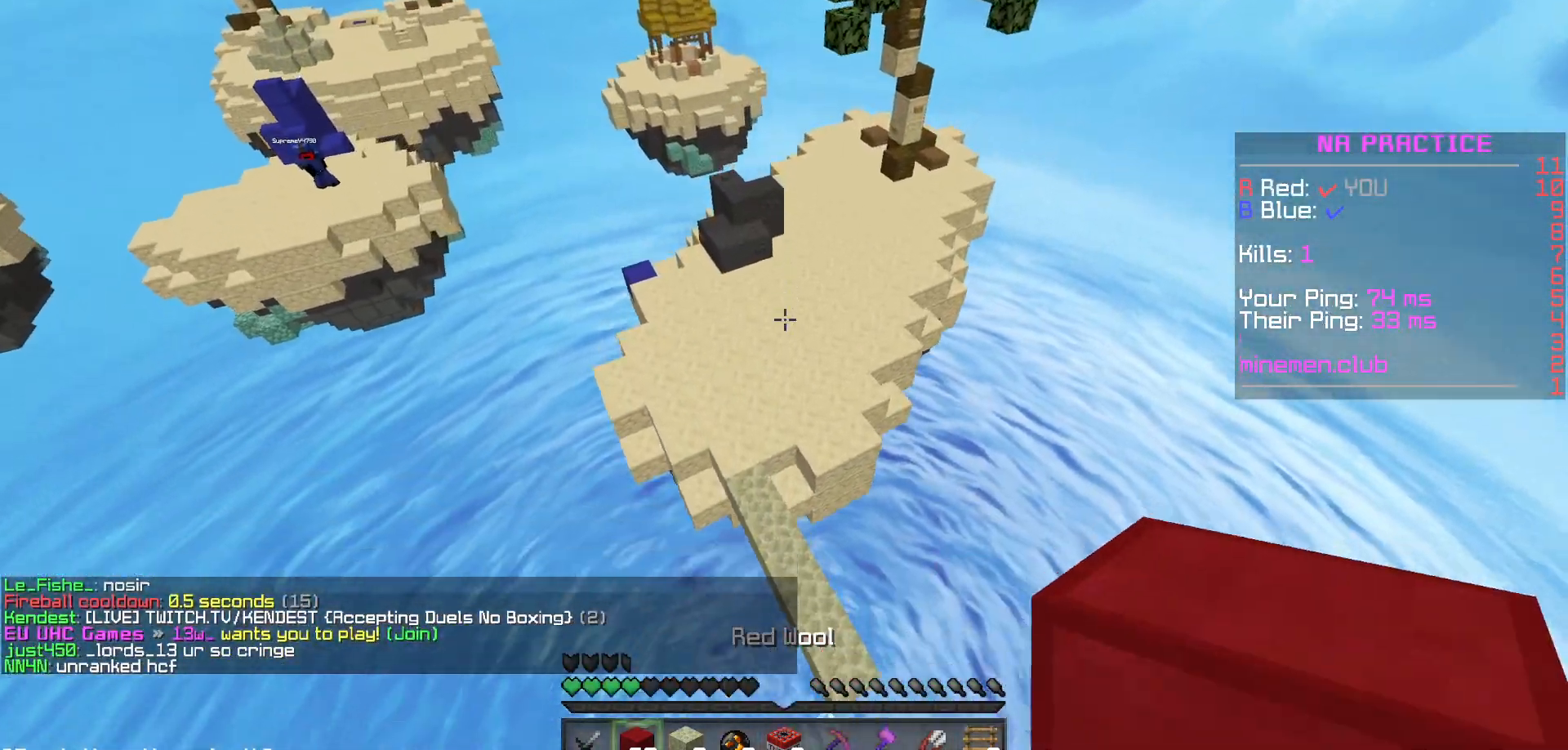
{"keys": [], "mouse": ["right"], "events": [[283, "mouse_right", "down"]]}
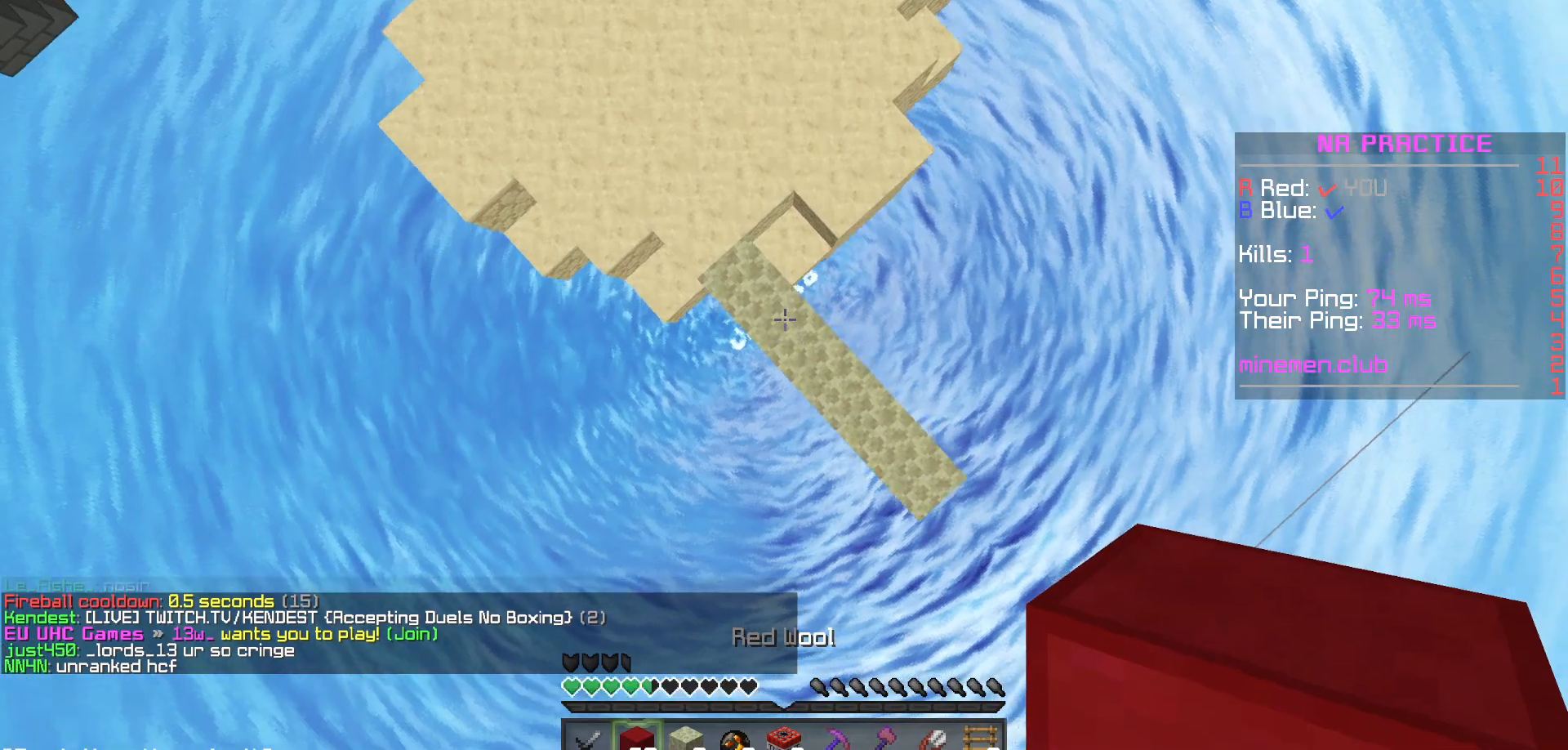
{"keys": [], "mouse": [], "events": [[133, "mouse_right", "up"], [183, "mouse_right", "down"], [217, "mouse_right", "up"], [283, "mouse_right", "down"], [300, "mouse_right", "up"], [367, "mouse_right", "down"], [433, "mouse_right", "up"], [467, "mouse_right", "down"], [483, "mouse_right", "up"]]}
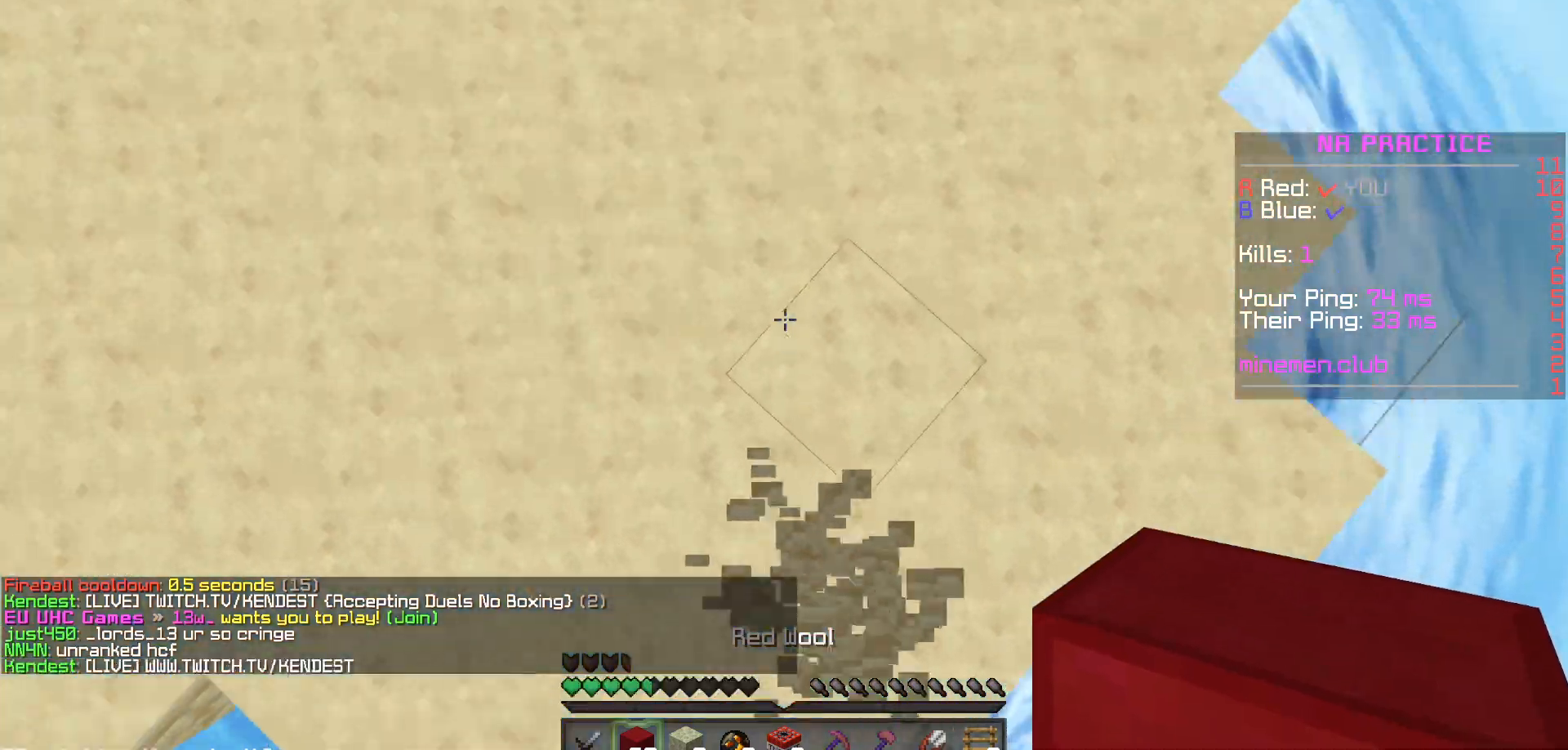
{"keys": [], "mouse": ["right"], "events": [[117, "mouse_right", "down"], [350, "mouse_right", "up"], [433, "mouse_right", "down"]]}
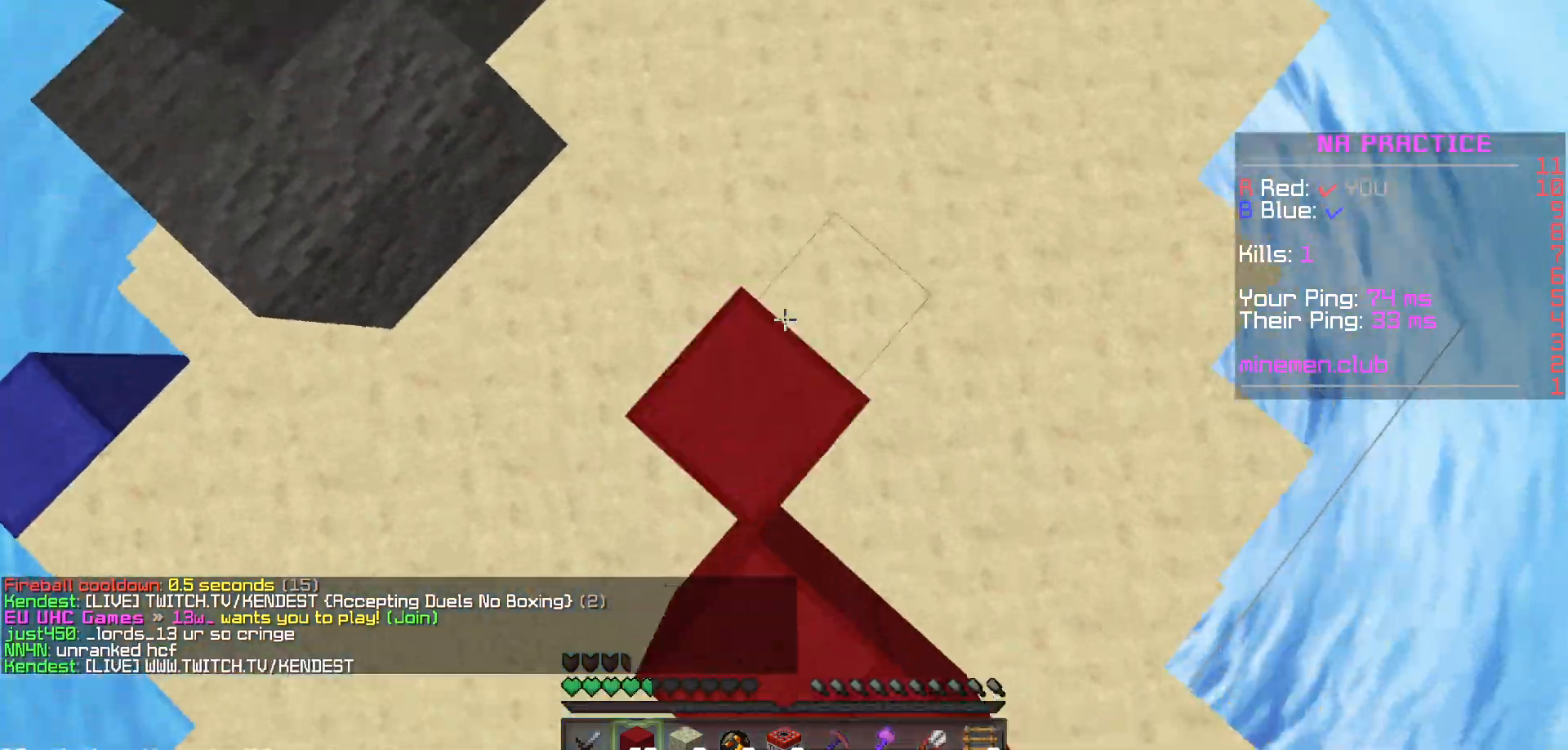
{"keys": [], "mouse": ["right"], "events": [[83, "mouse_right", "up"], [150, "mouse_right", "down"], [267, "mouse_right", "up"], [333, "mouse_right", "down"], [367, "mouse_right", "up"], [400, "mouse_right", "down"], [433, "mouse_right", "up"], [483, "mouse_right", "down"]]}
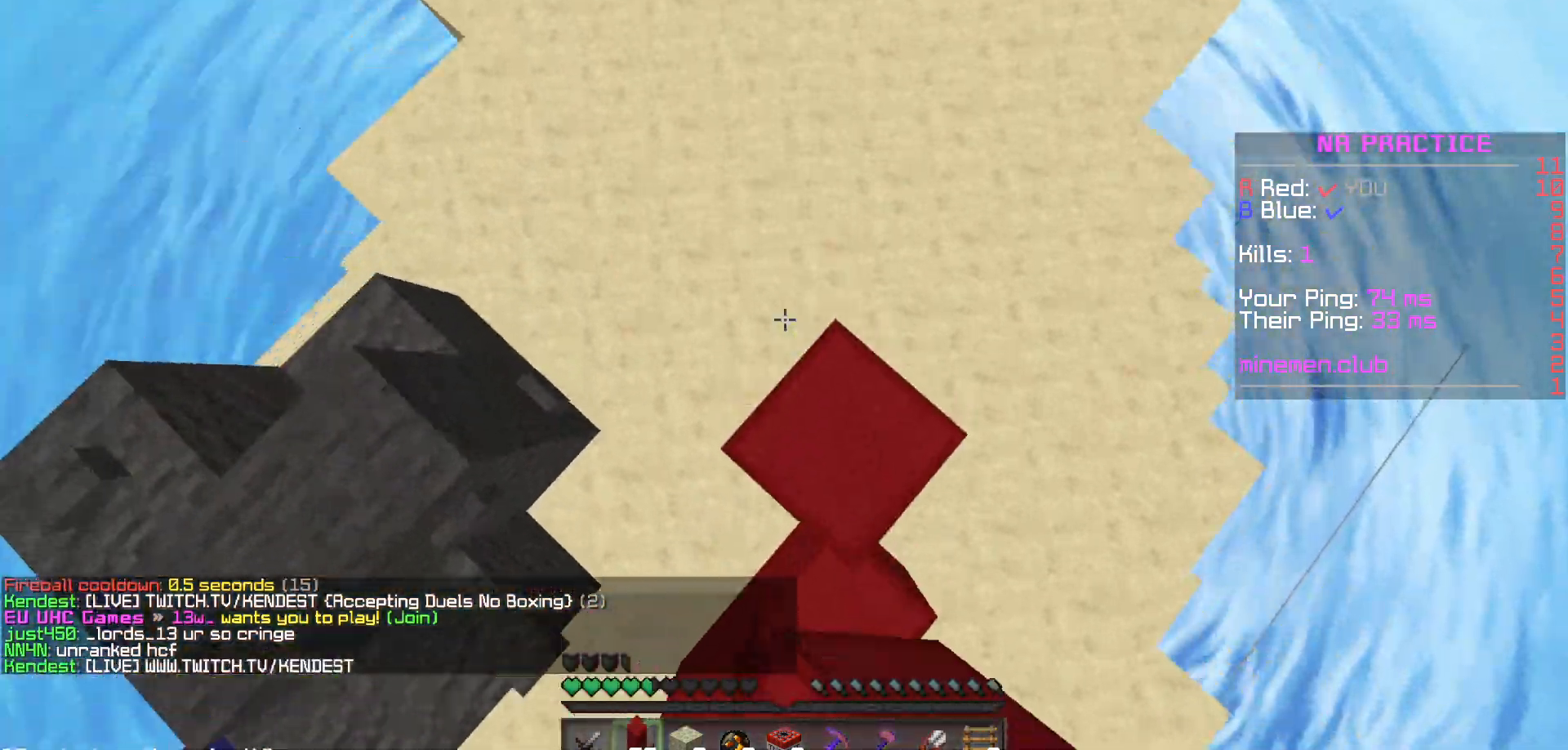
{"keys": [], "mouse": [], "events": [[17, "mouse_right", "up"], [333, "mouse_right", "down"], [367, "mouse_right", "up"], [417, "mouse_right", "down"], [483, "mouse_right", "up"]]}
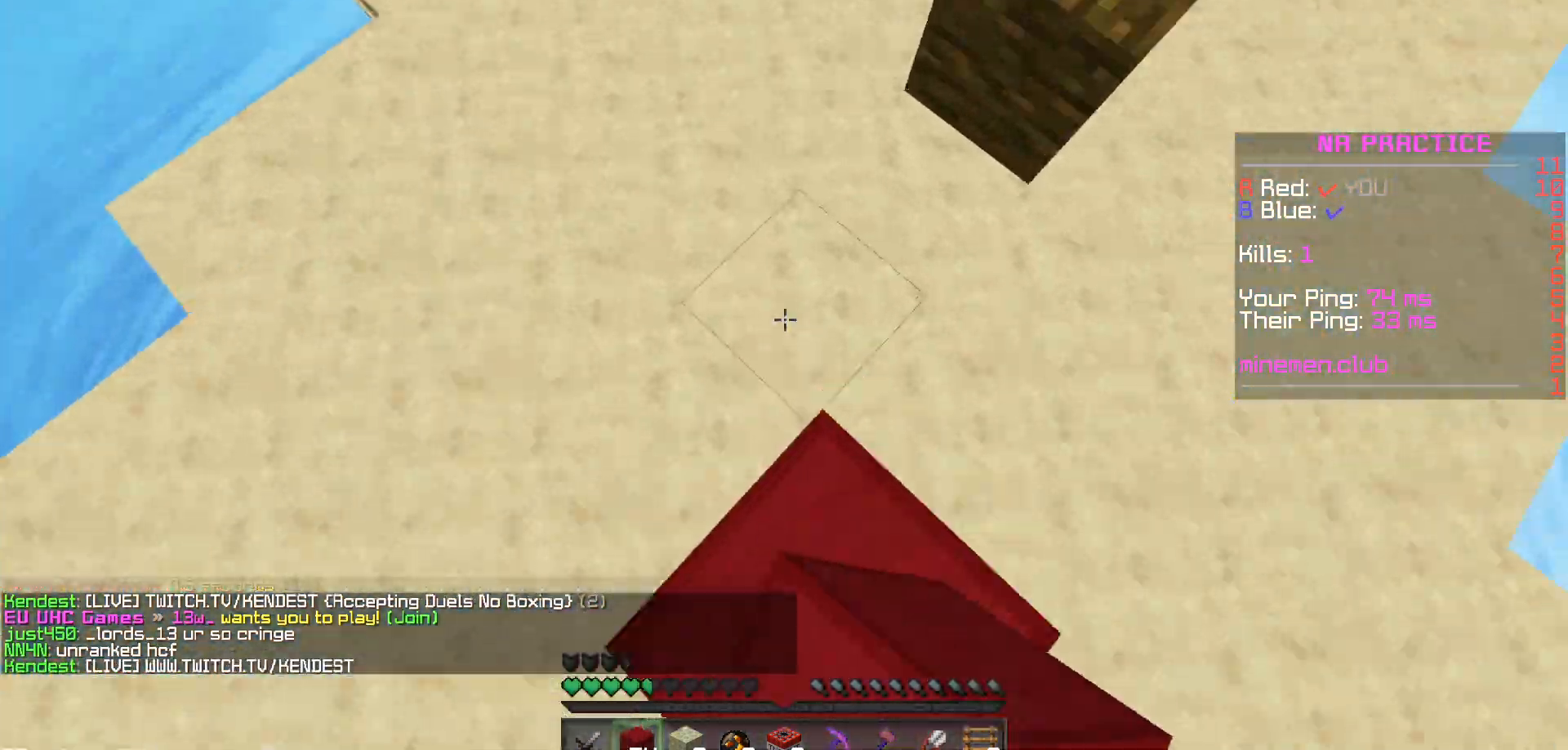
{"keys": [], "mouse": [], "events": []}